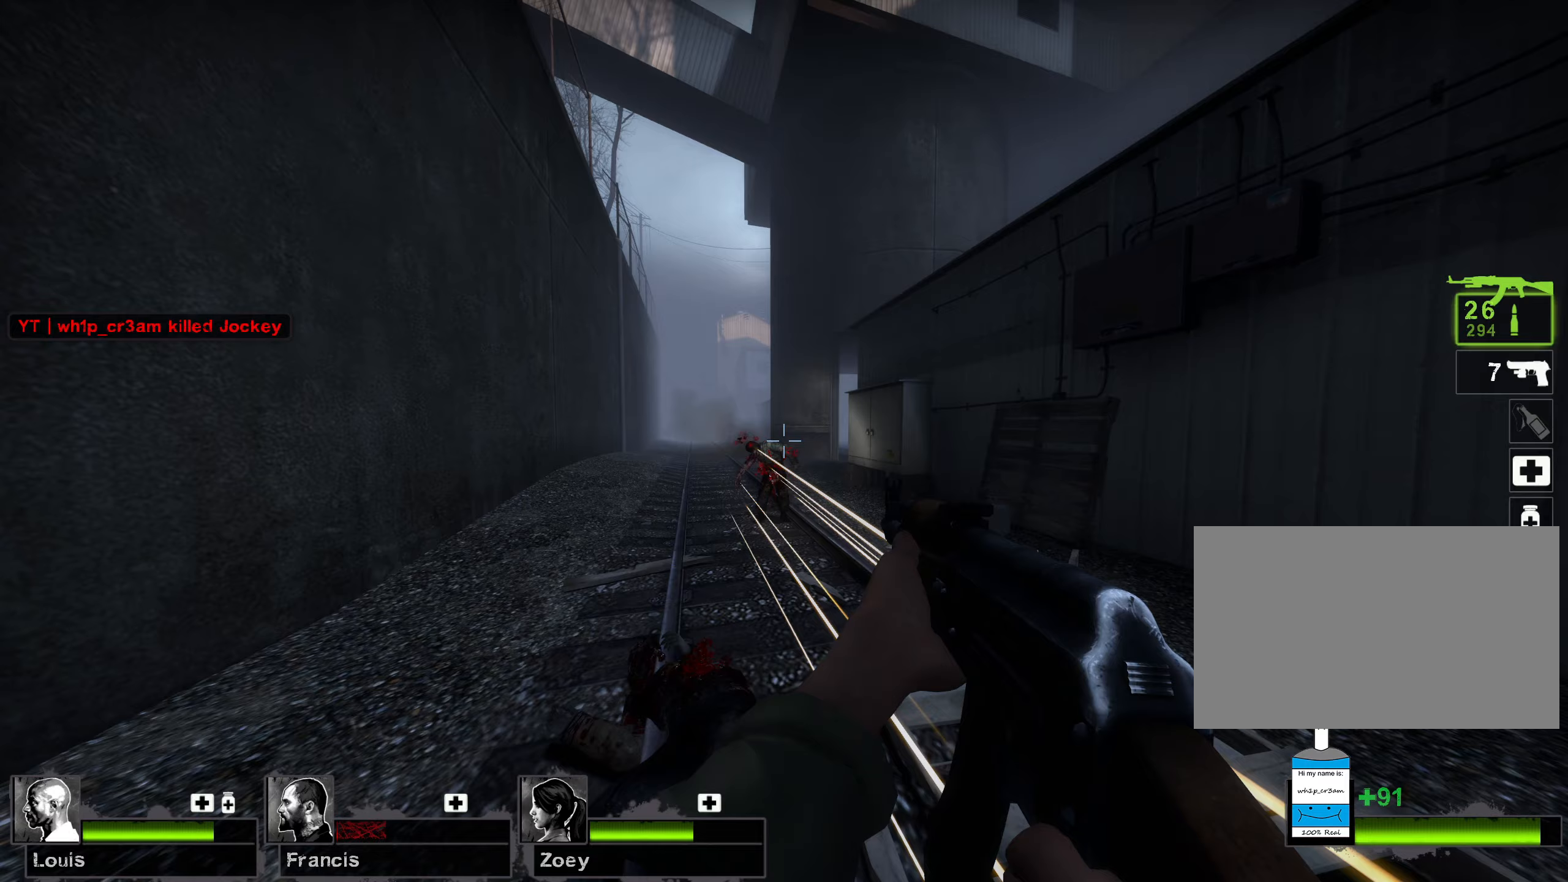
Gameplay with keyboard and mouse; each line is a JSON object with the keys and mouse buttons held at the frame after it. "events" lists presses ("down") and releases ("up") of "1", "2", "3", "4", "5", "a", "alt", "b", "c", "ctrl", "d", "e", "f", "g", "q", "r", "s", "shift", "space", "t", "tab", "v", "w", "x", "z", "mouse_left", "mouse_wheel", "mouse_right", "mouse_mb4" and "mouse_mb5" between this image and that frame as [ms after this image, input, new state], when the widget could be followed in between. "mouse_left", "mouse_wheel", "mouse_right", "mouse_mb4", "mouse_mb5" = the "left", "wheel", "right", "mb4", "mb5" buttons of the "mouse" list. No other keys are recorded. "wheel" means that the mouse wheel is clicked or scrolled. Mouse movement is not recorded.
{"keys": ["a", "w"], "mouse": [], "events": [[250, "d", "down"], [283, "w", "down"], [383, "a", "down"], [400, "d", "up"]]}
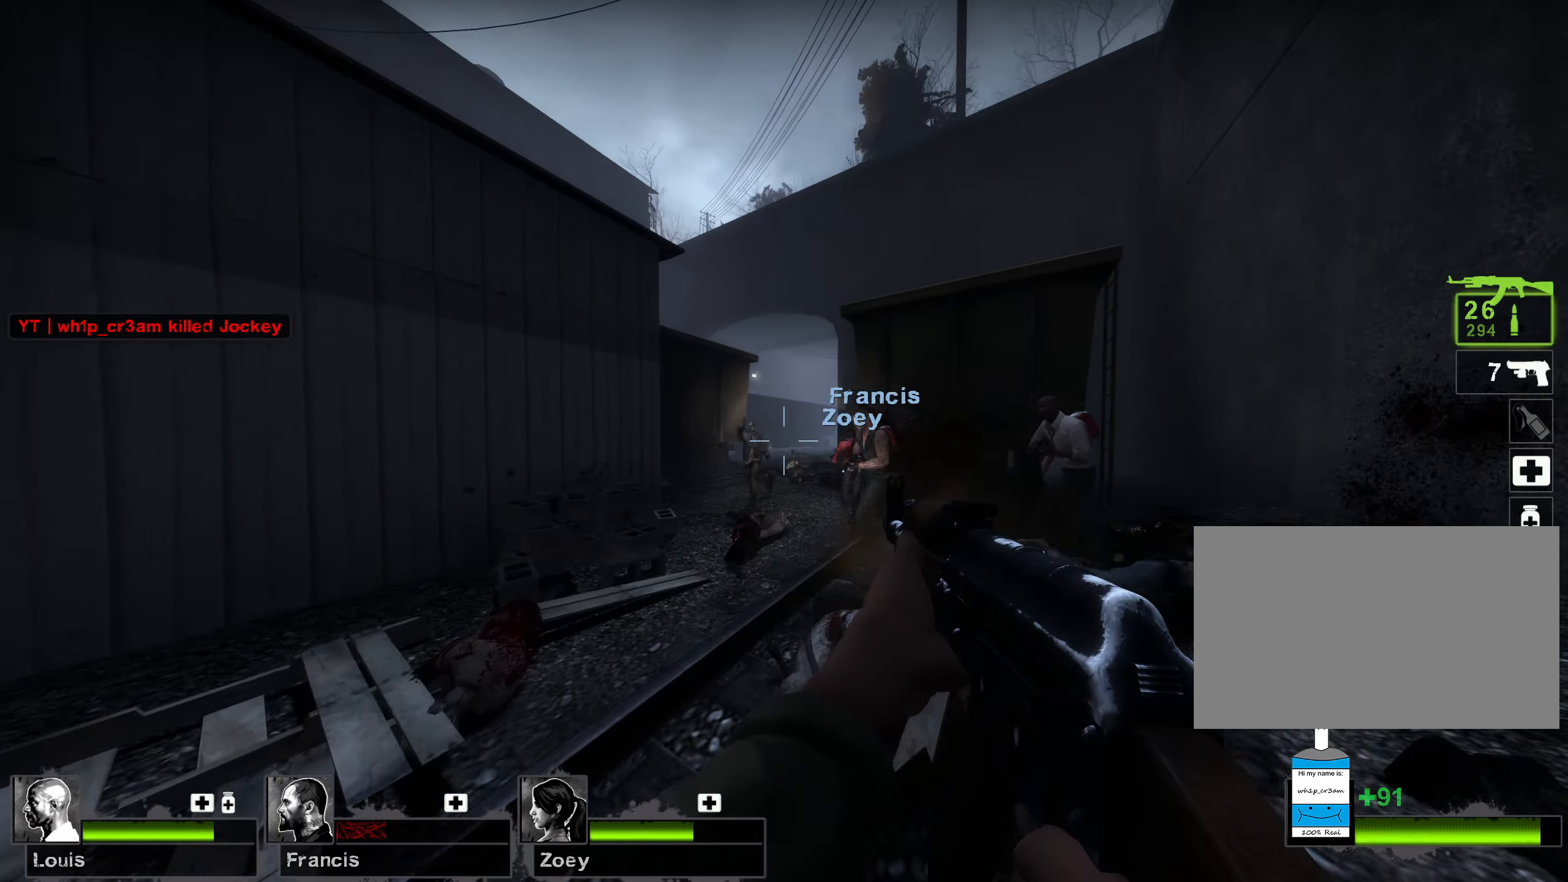
{"keys": ["w"], "mouse": [], "events": [[217, "a", "up"]]}
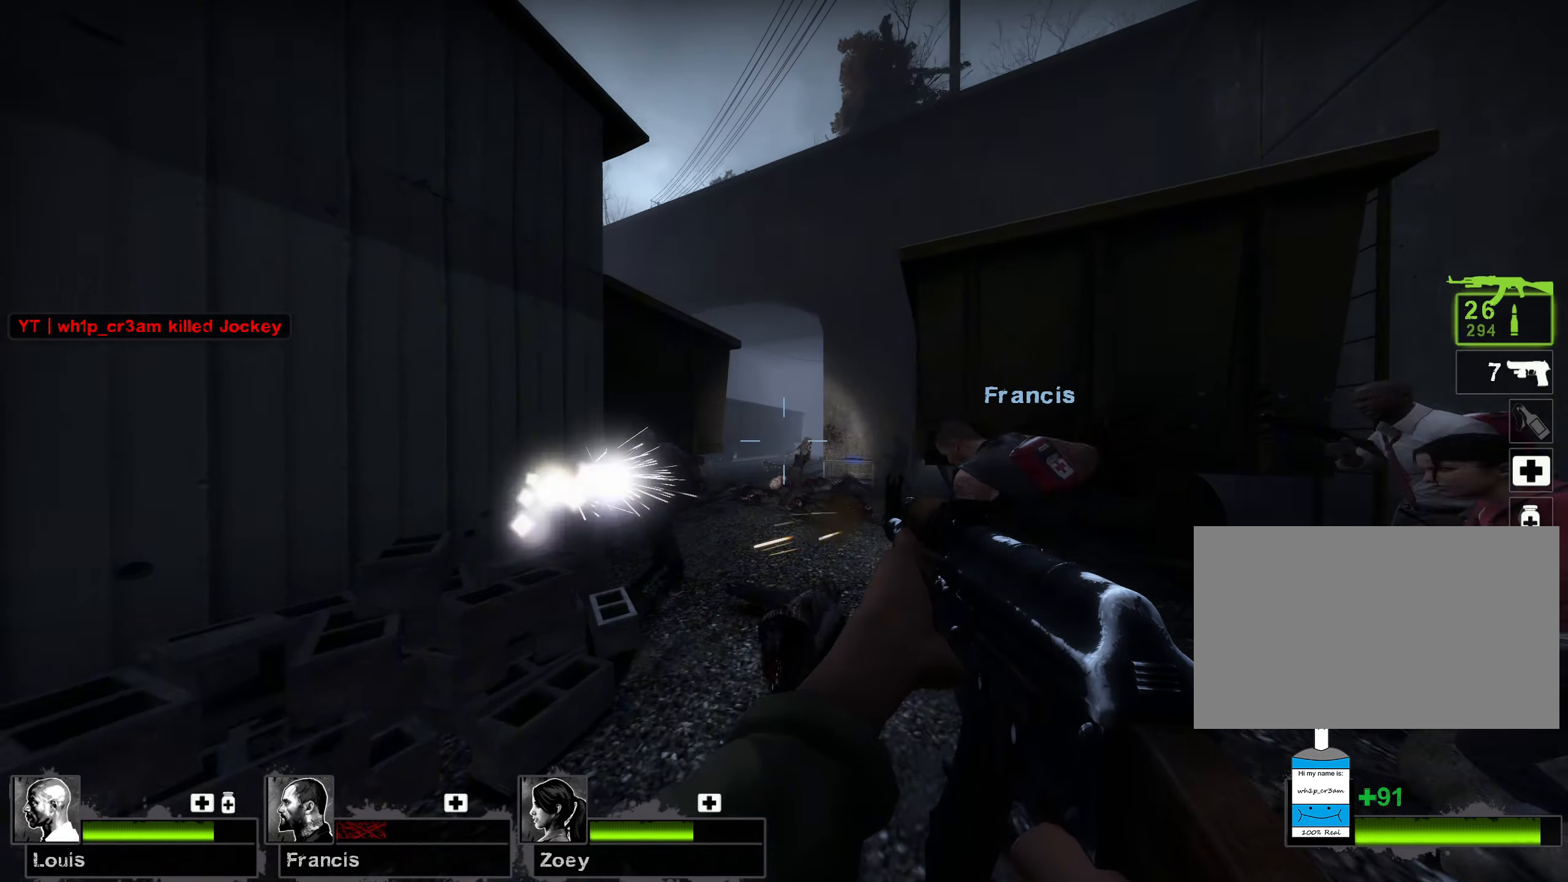
{"keys": ["a", "w"], "mouse": [], "events": [[167, "d", "down"], [267, "w", "up"], [350, "w", "down"], [367, "a", "down"], [417, "d", "up"]]}
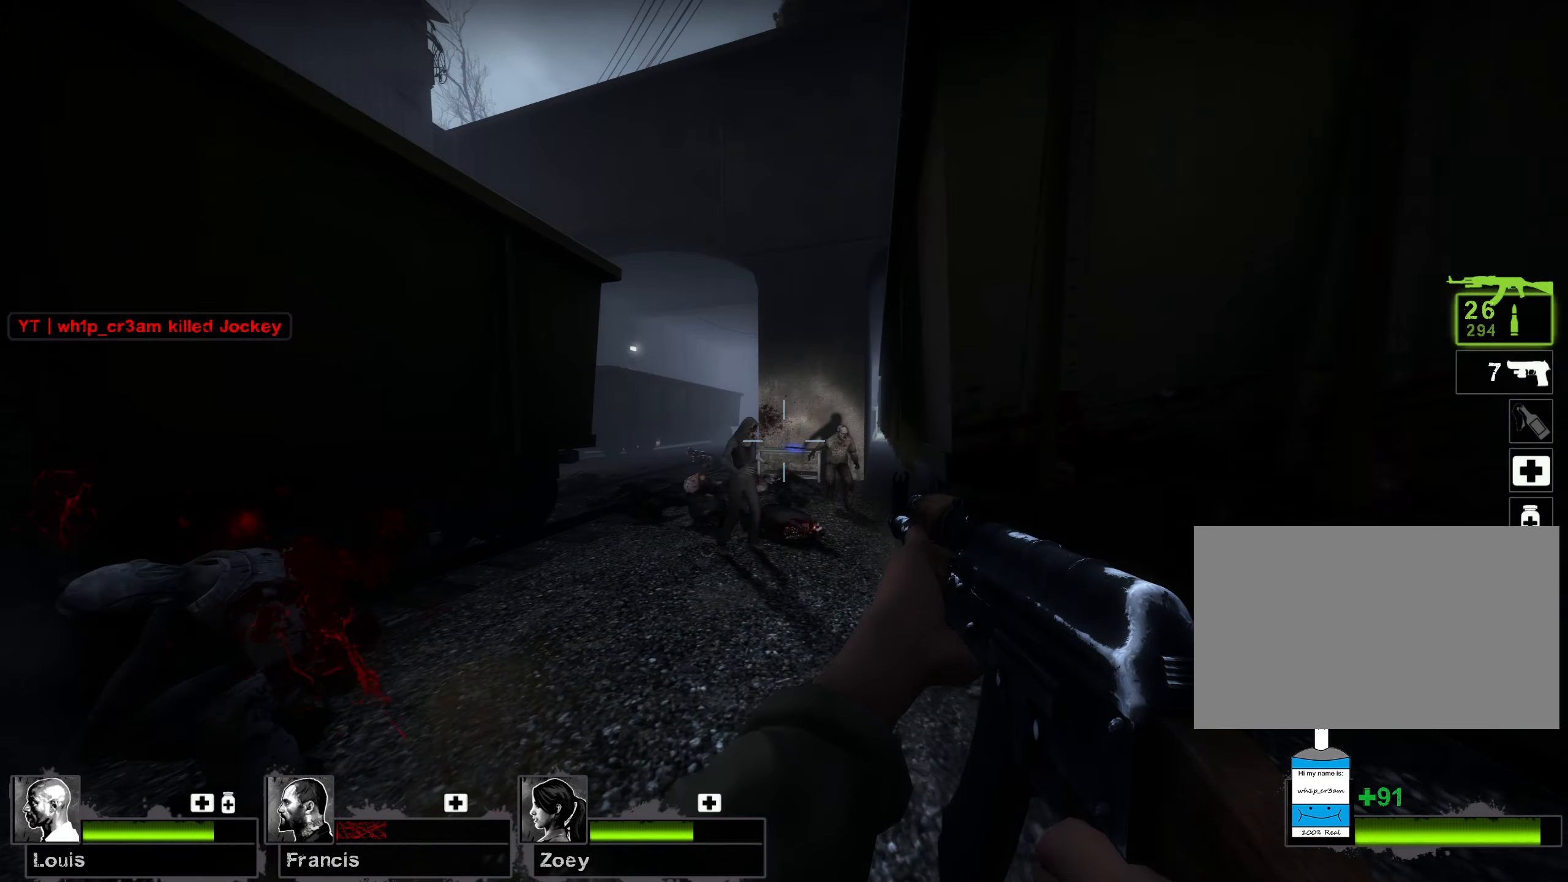
{"keys": ["d", "w"], "mouse": ["left", "right"], "events": [[33, "mouse_left", "down"], [100, "a", "up"], [217, "d", "down"], [367, "d", "up"], [483, "d", "down"], [483, "mouse_right", "down"]]}
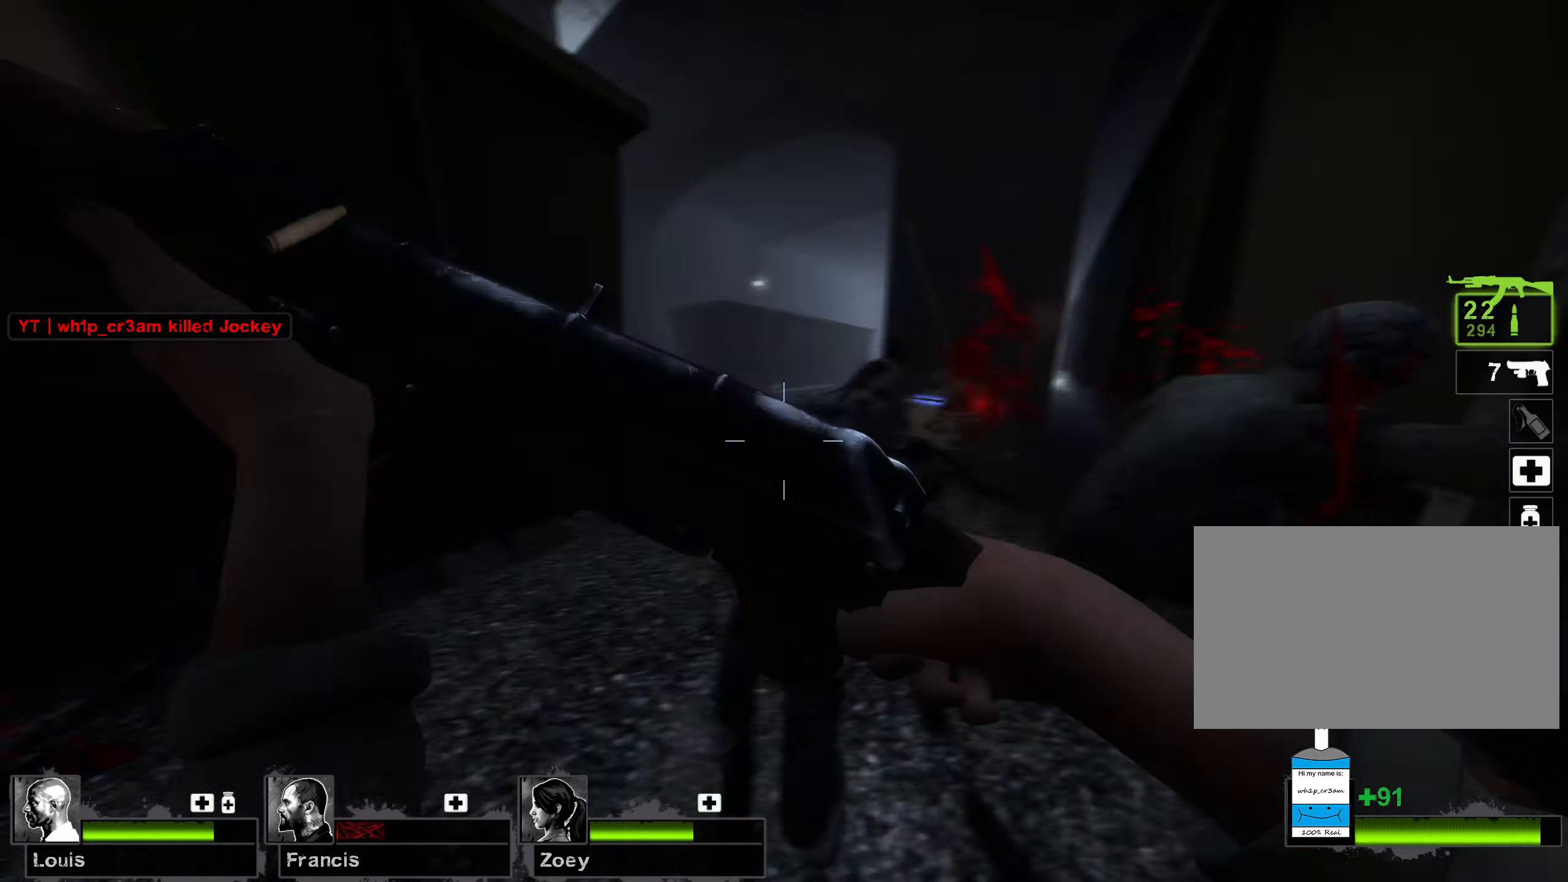
{"keys": ["d", "w"], "mouse": [], "events": [[83, "mouse_left", "up"], [217, "mouse_right", "up"]]}
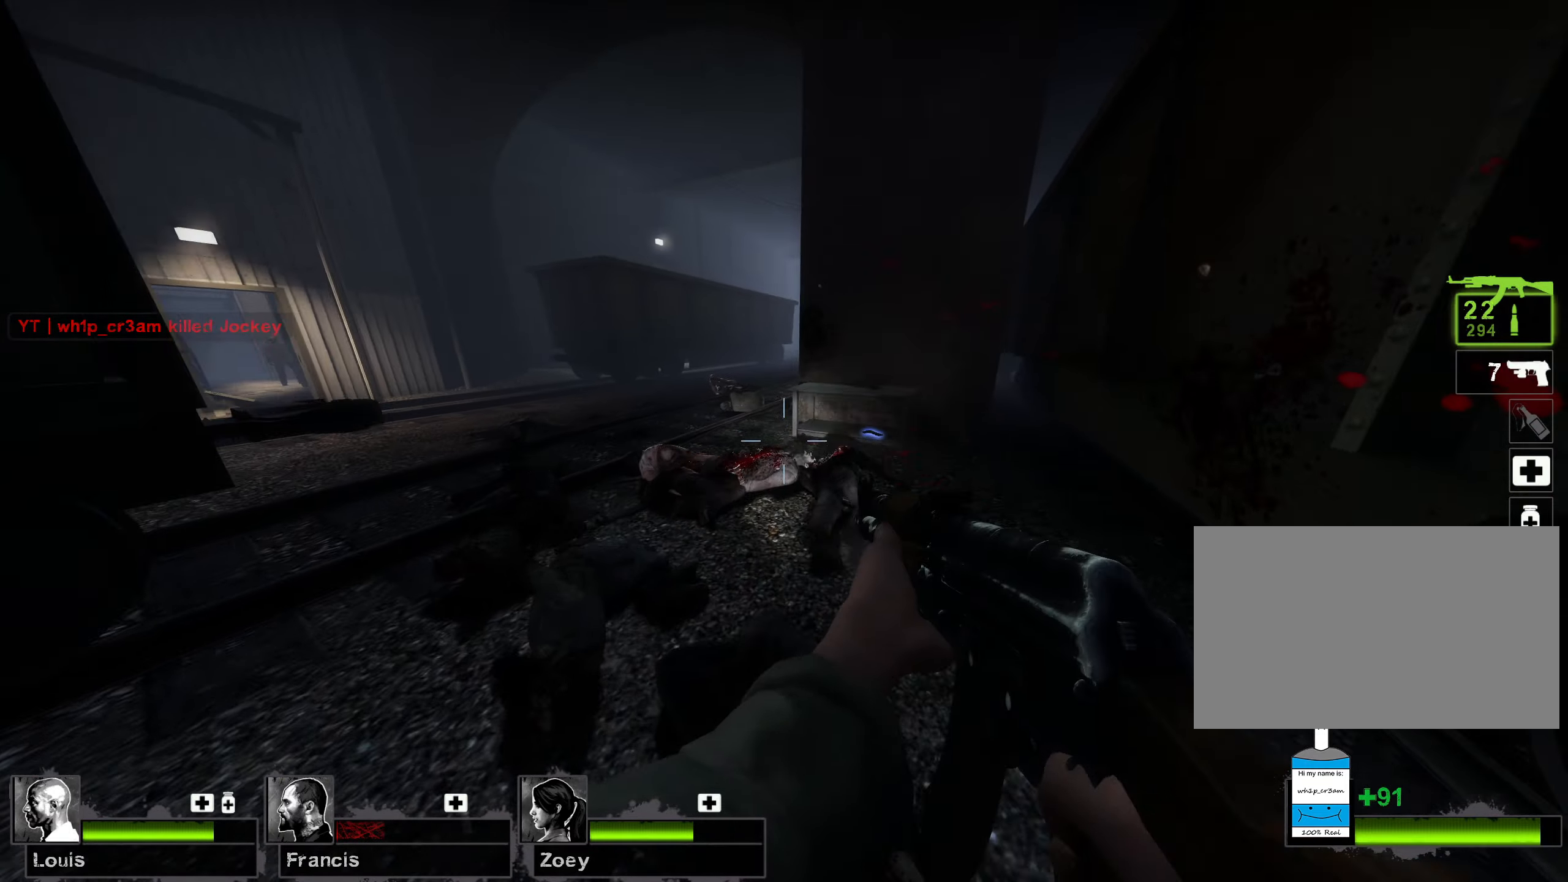
{"keys": ["w"], "mouse": [], "events": [[50, "d", "up"], [117, "a", "down"], [283, "a", "up"]]}
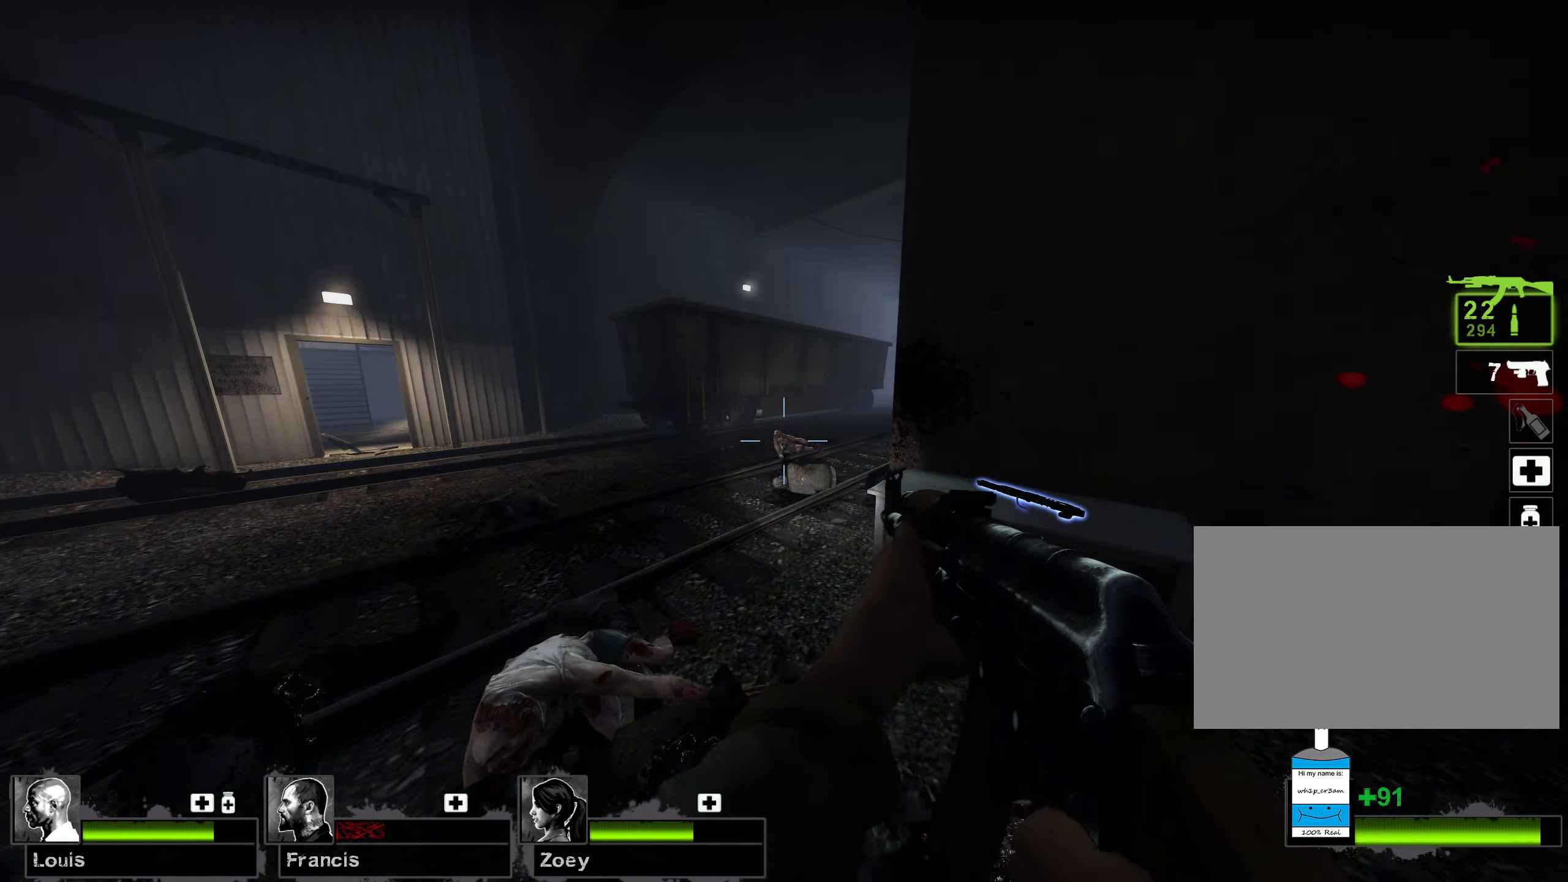
{"keys": ["w"], "mouse": [], "events": [[133, "r", "down"], [250, "r", "up"]]}
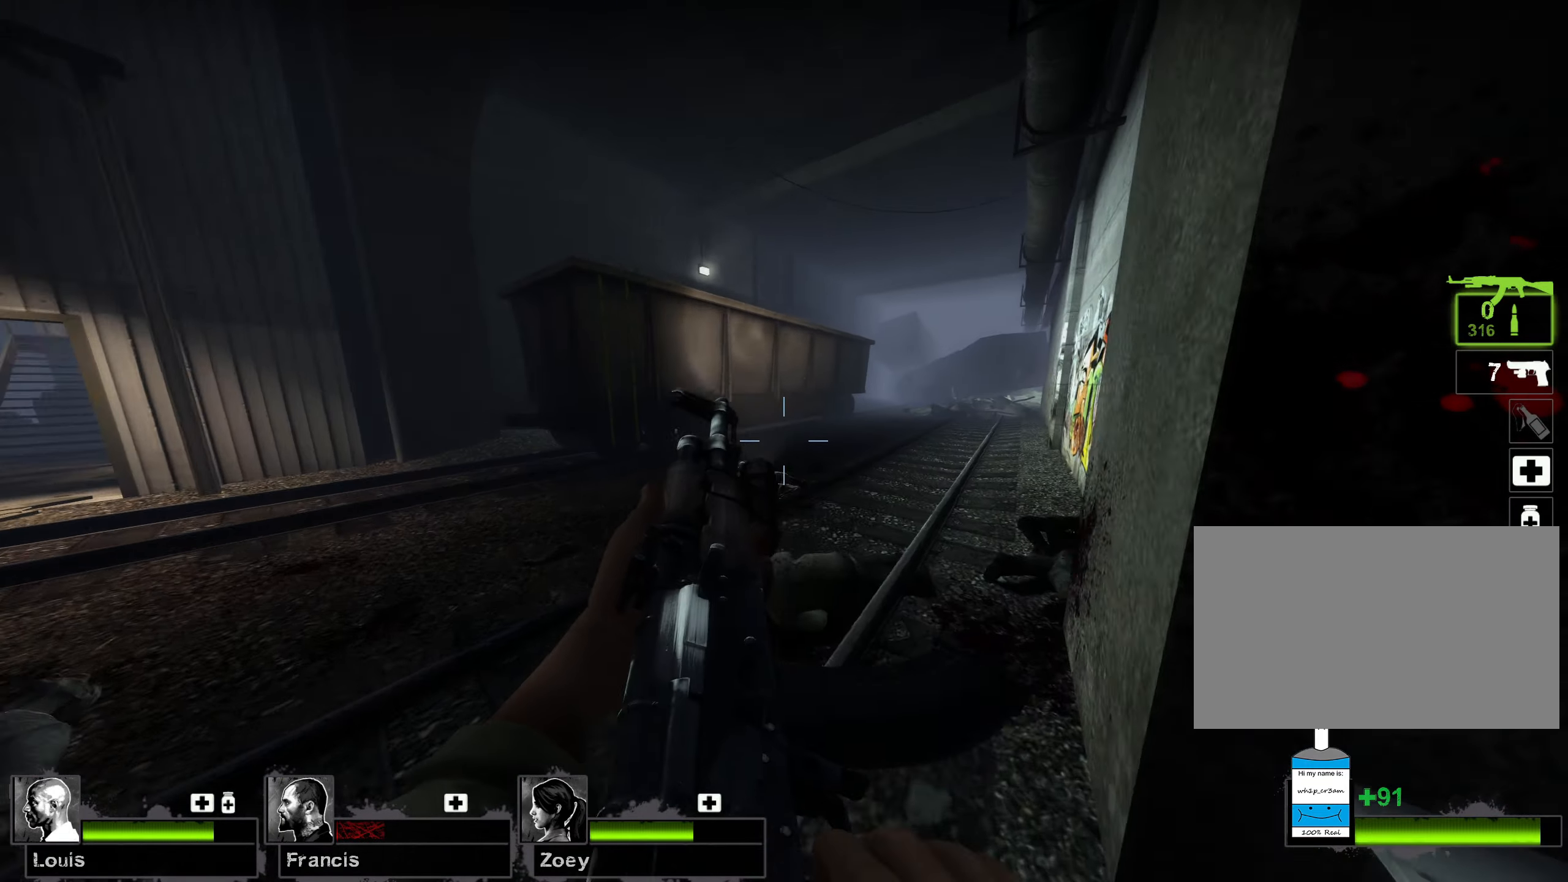
{"keys": ["d", "w"], "mouse": [], "events": [[483, "d", "down"]]}
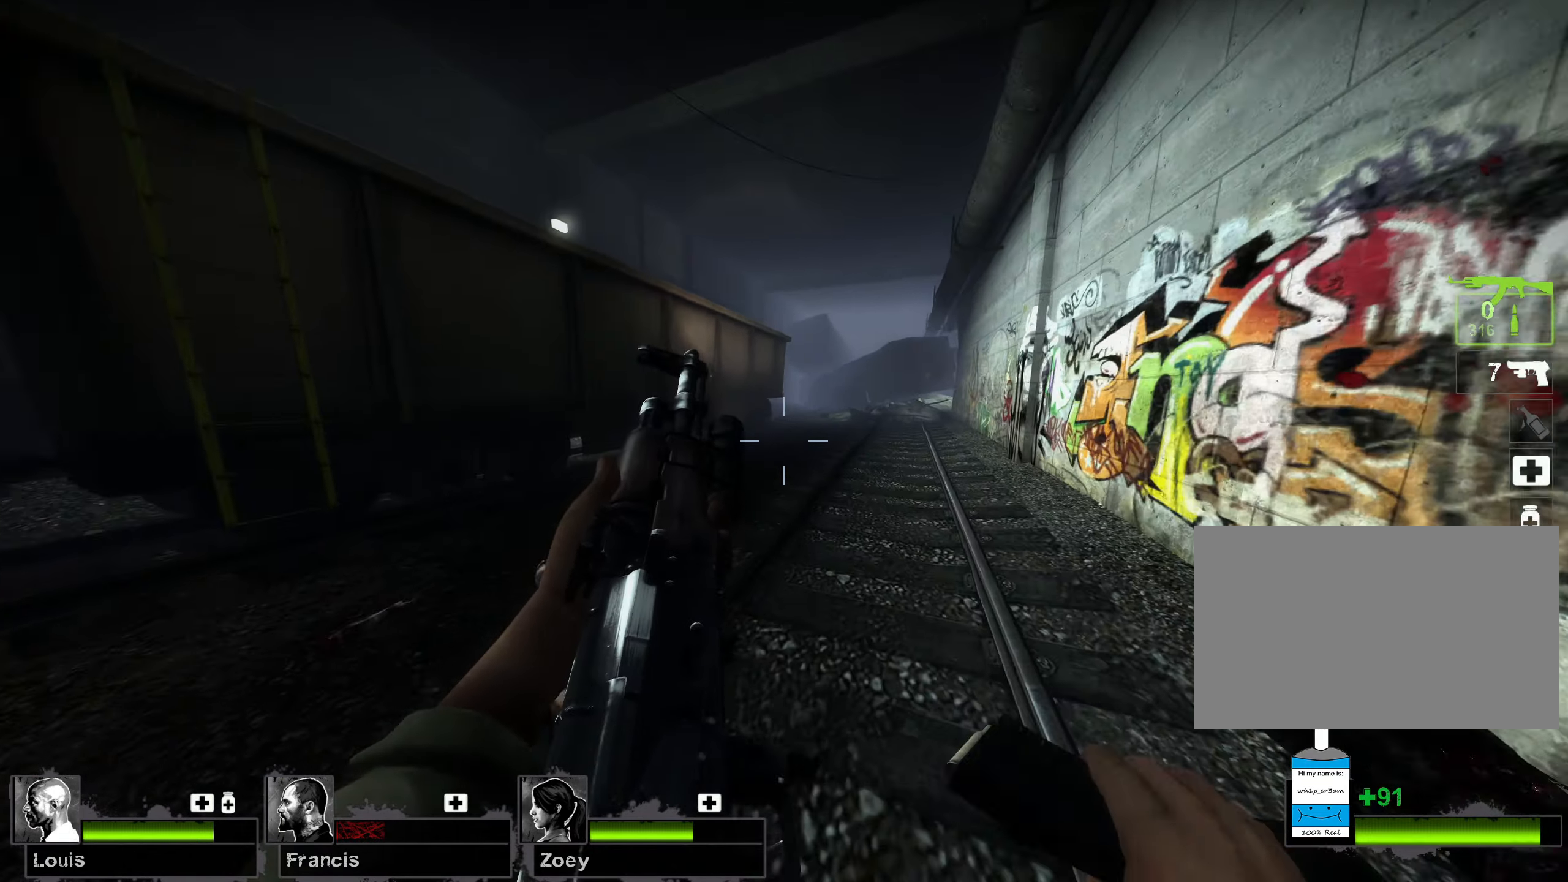
{"keys": ["d", "s"], "mouse": [], "events": [[383, "w", "up"], [500, "s", "down"]]}
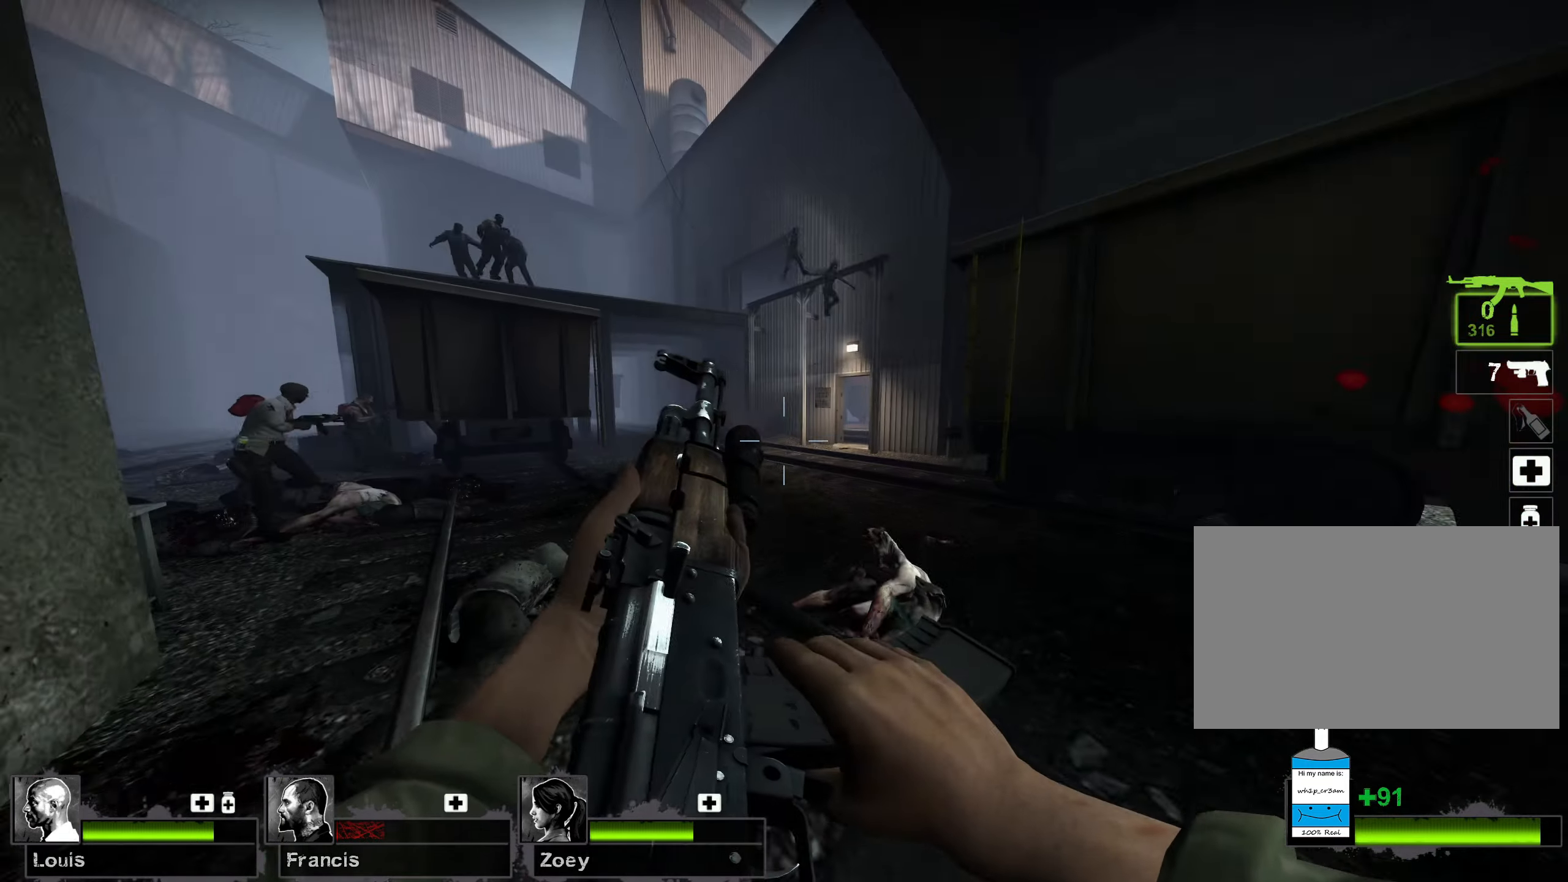
{"keys": ["d", "s"], "mouse": [], "events": []}
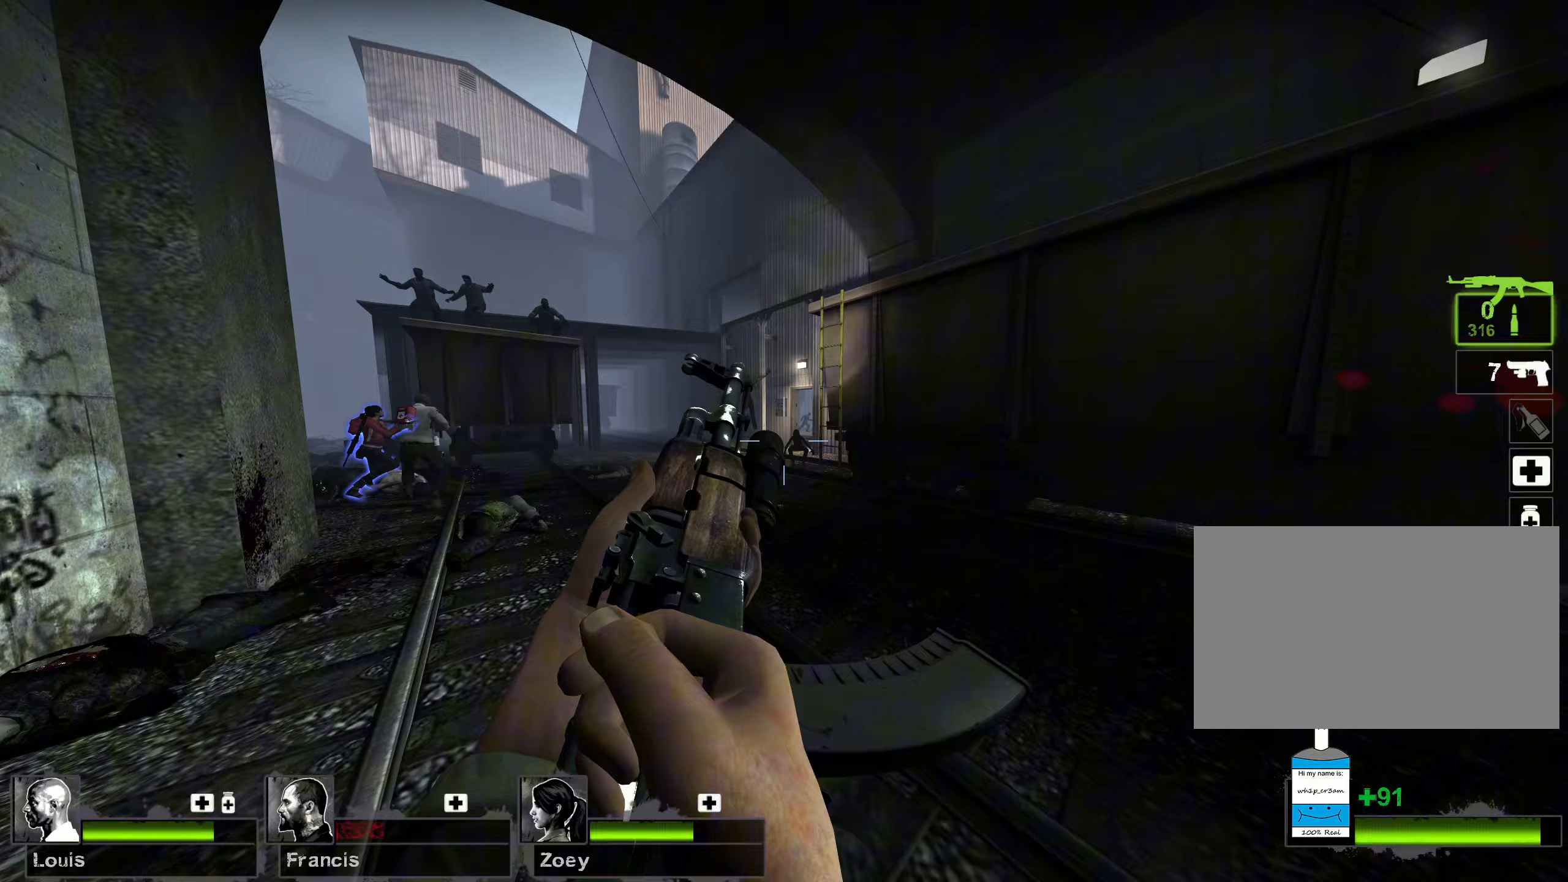
{"keys": ["d", "w"], "mouse": [], "events": [[250, "s", "up"], [400, "w", "down"]]}
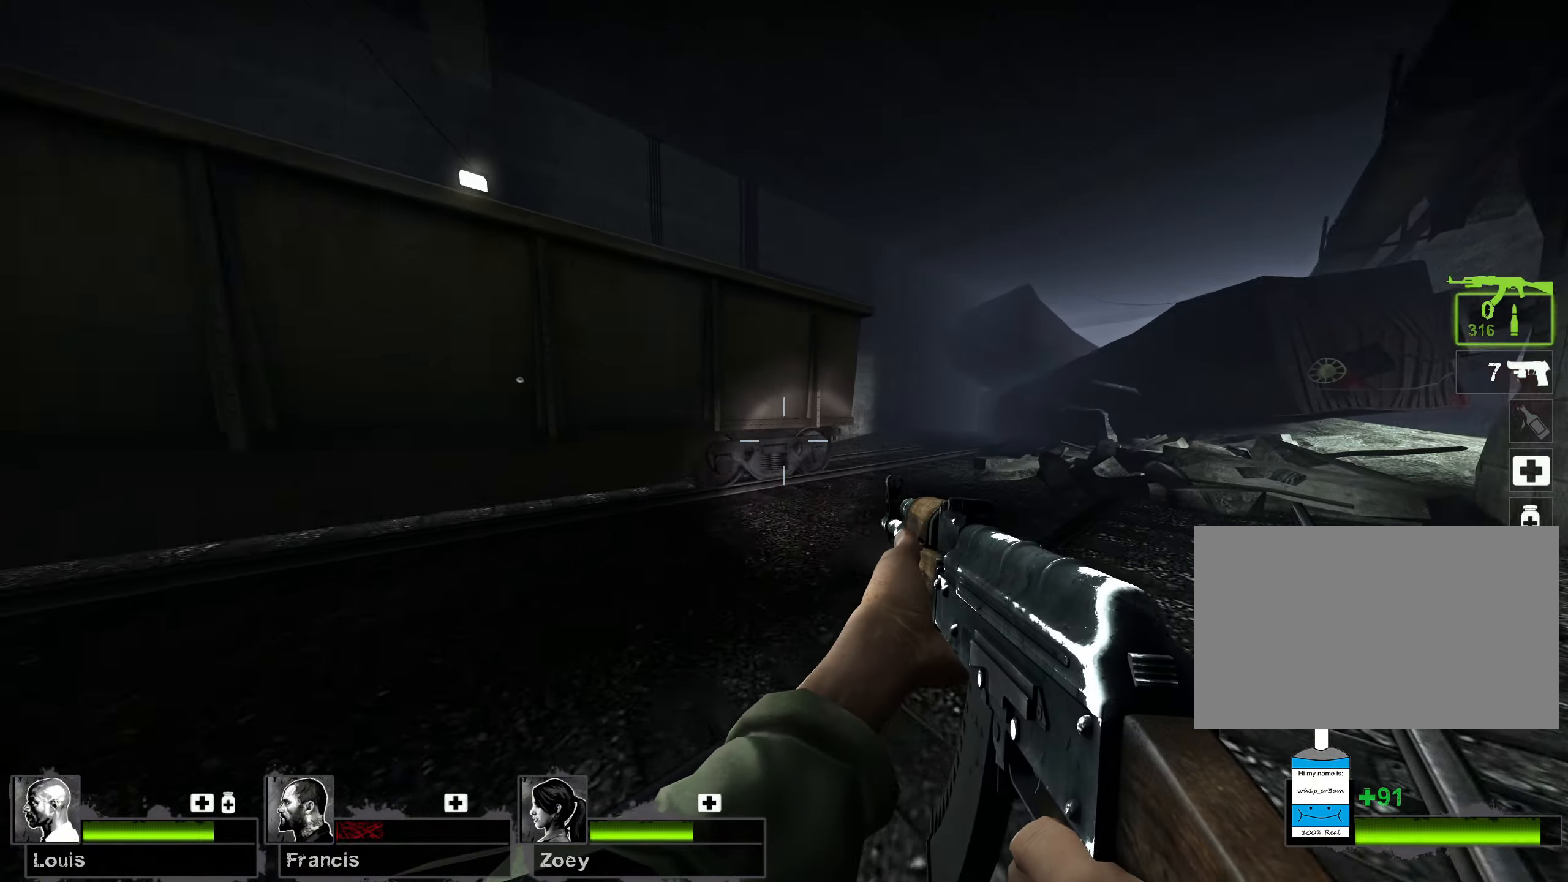
{"keys": ["d", "w"], "mouse": [], "events": []}
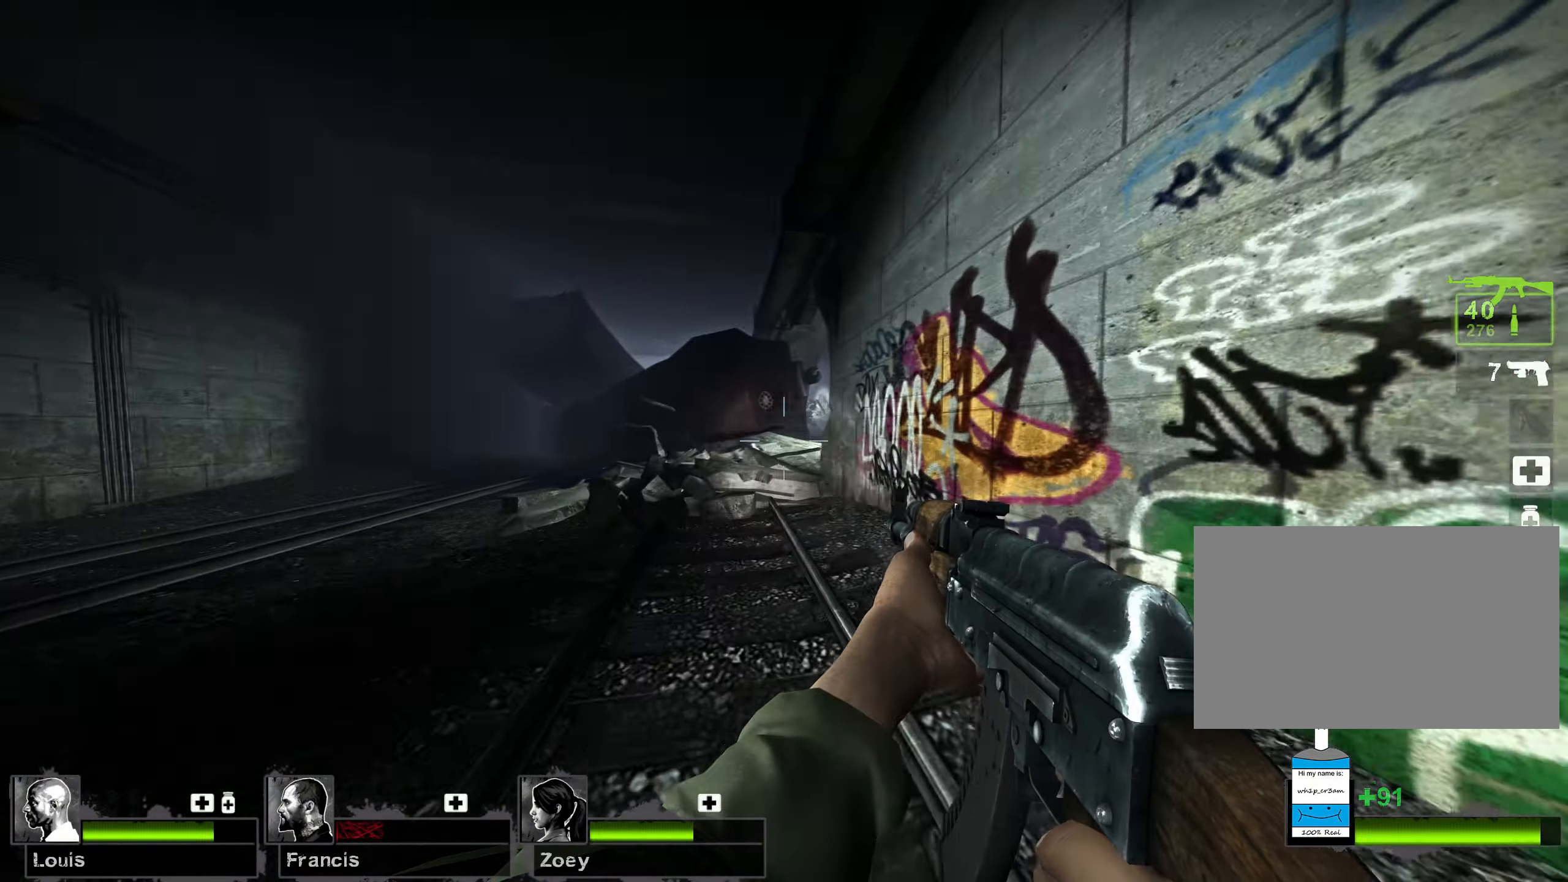
{"keys": ["w"], "mouse": [], "events": [[50, "d", "up"]]}
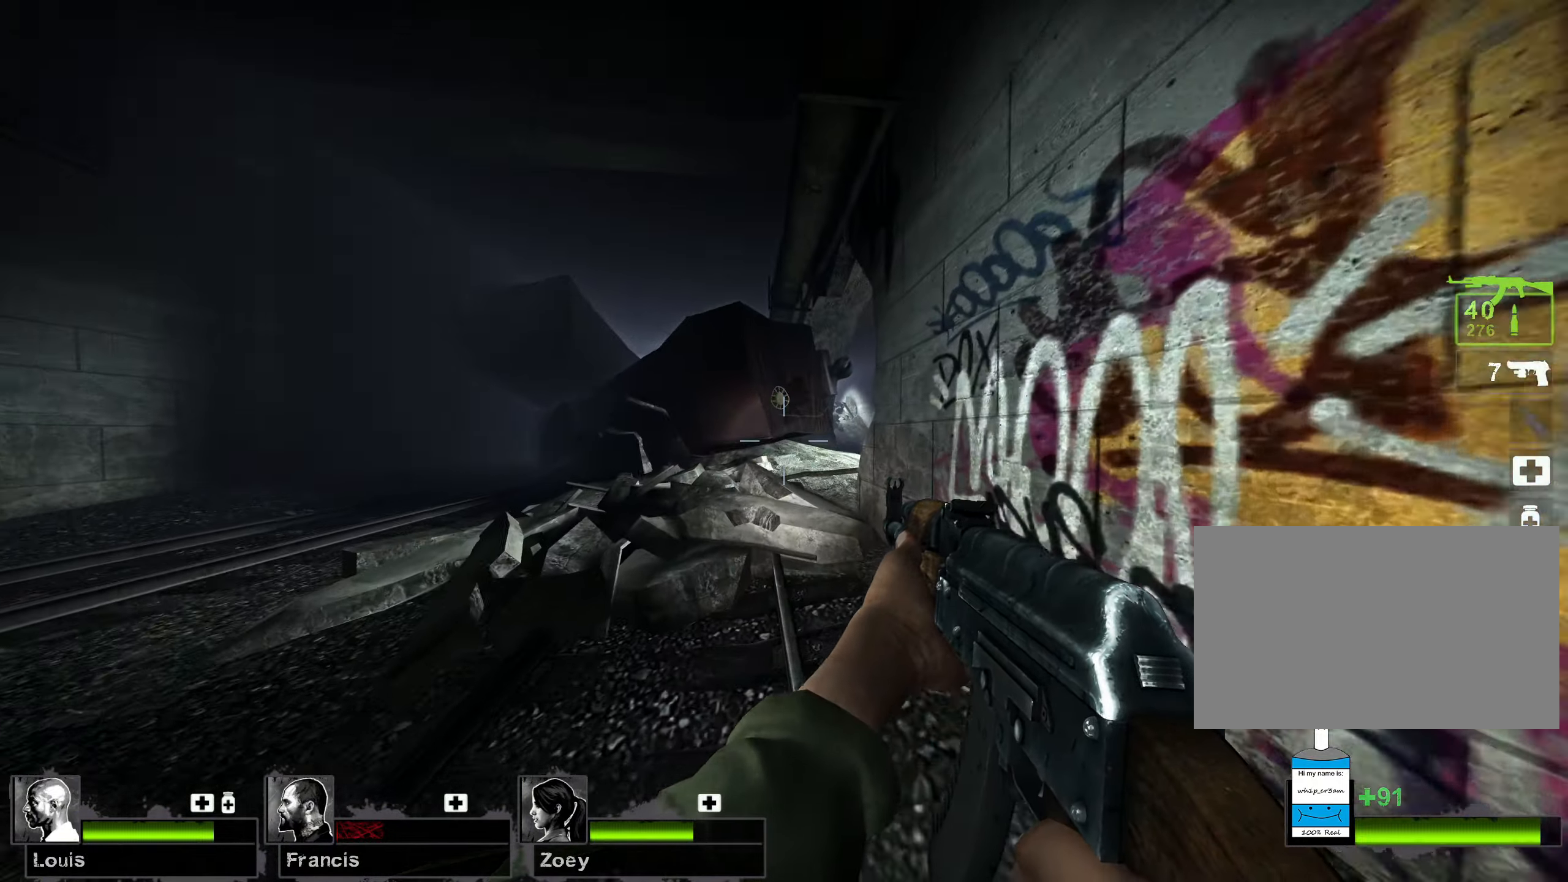
{"keys": ["a", "w"], "mouse": [], "events": [[400, "a", "down"]]}
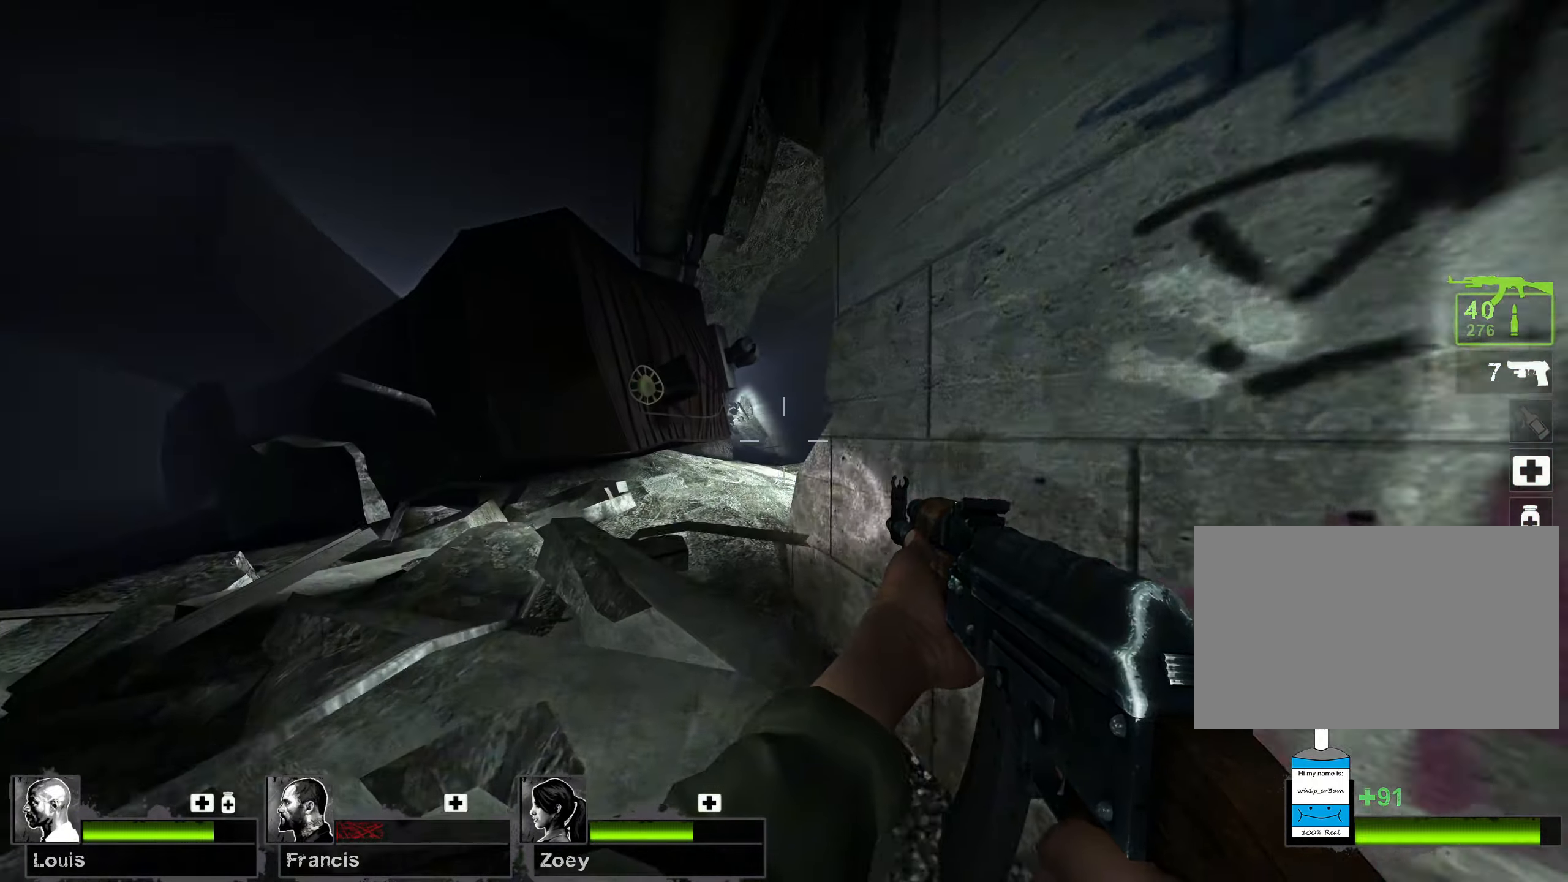
{"keys": ["a", "w"], "mouse": [], "events": [[100, "a", "up"], [383, "a", "down"]]}
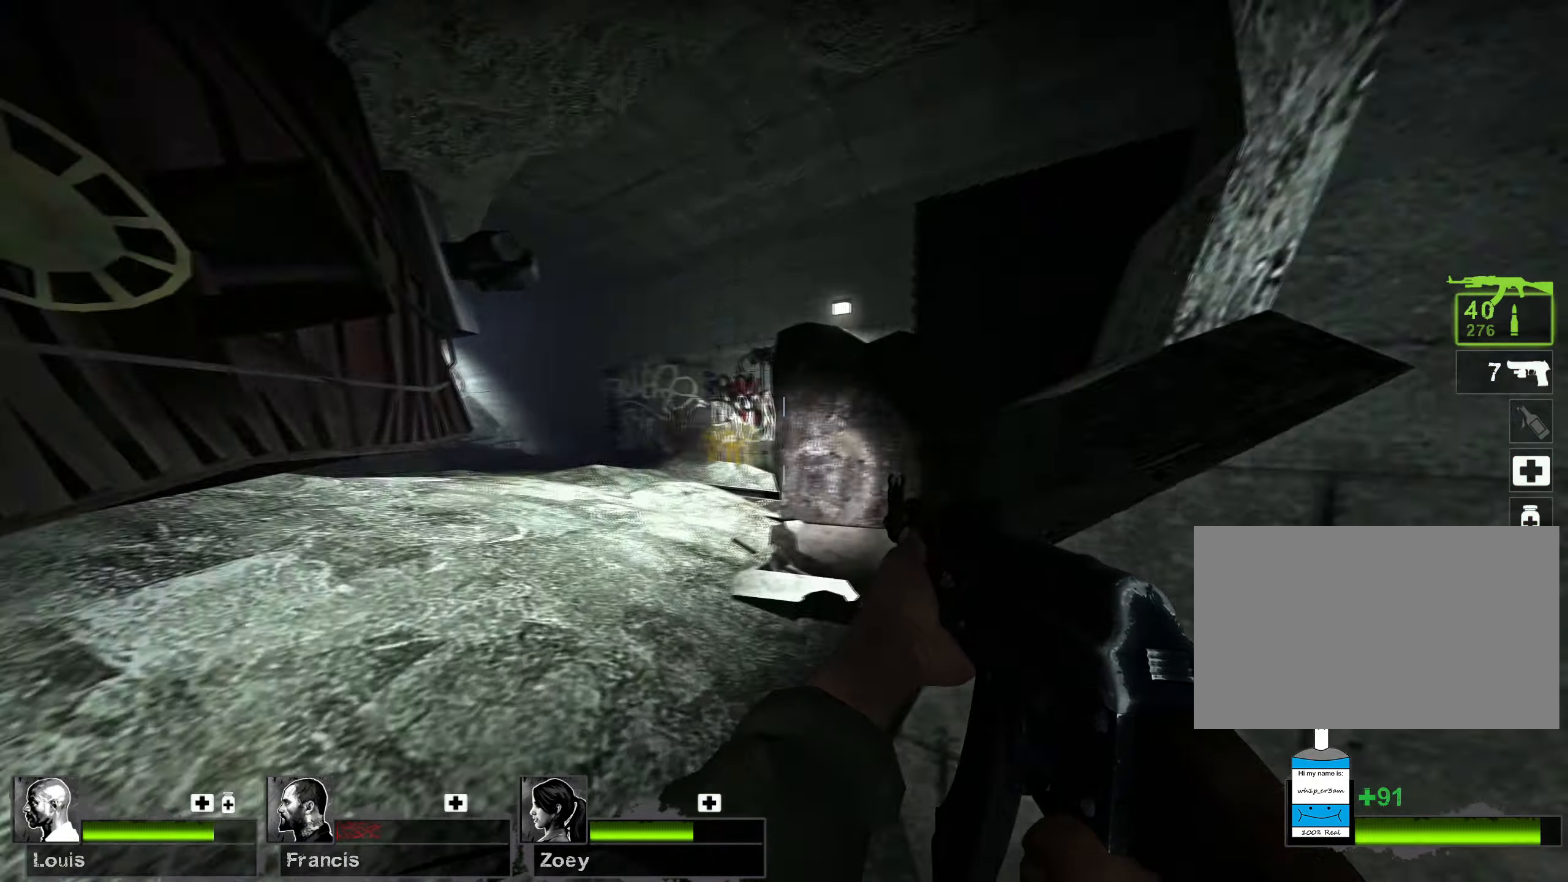
{"keys": ["w"], "mouse": [], "events": [[317, "a", "up"], [350, "r", "down"], [483, "r", "up"]]}
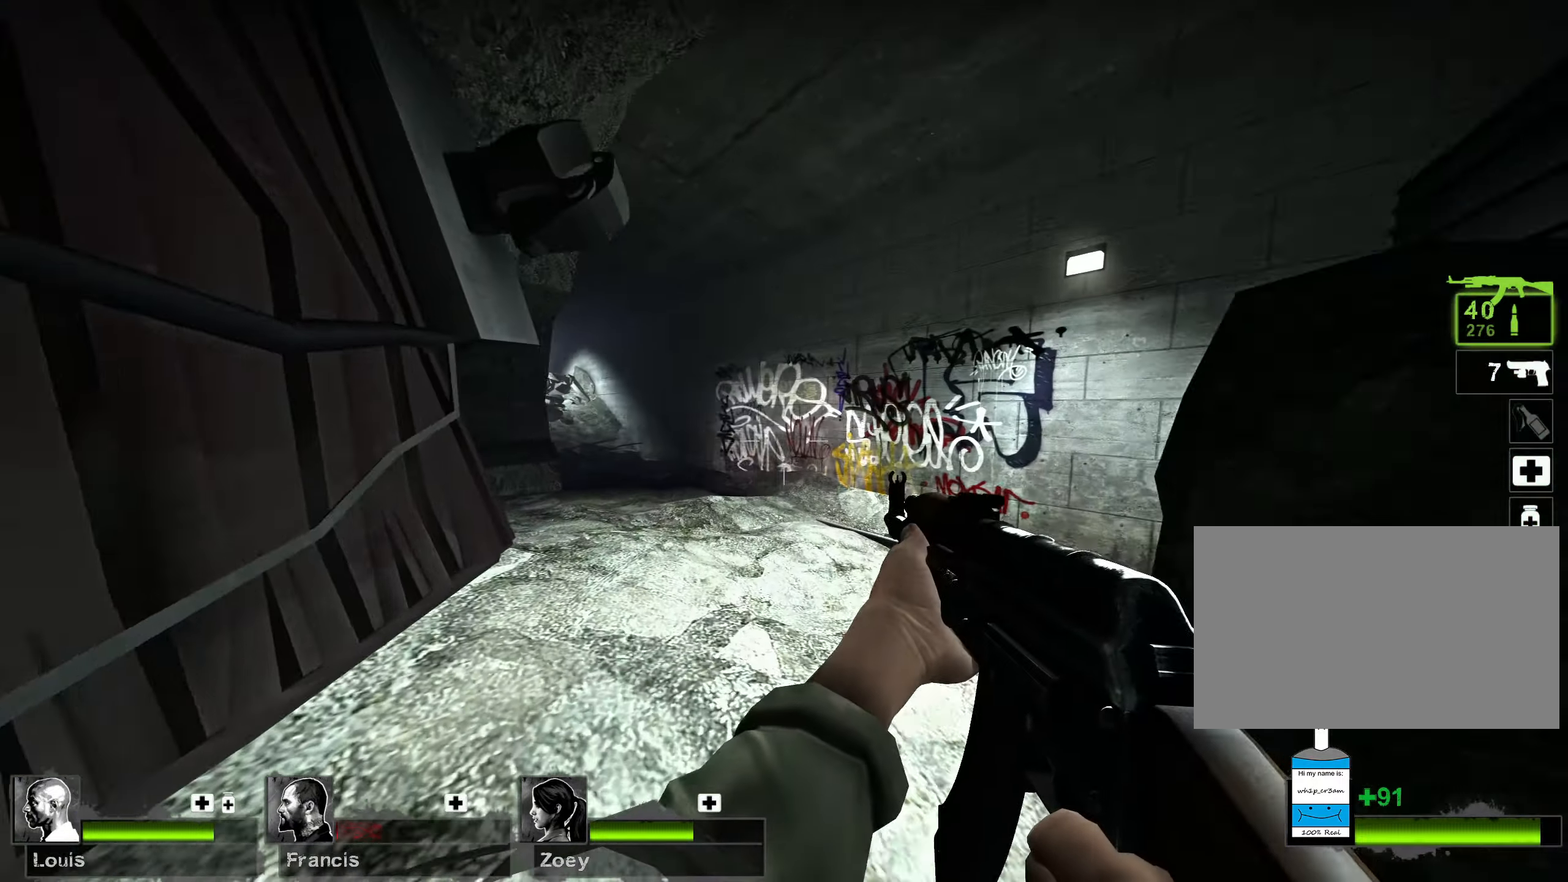
{"keys": ["r", "w"], "mouse": [], "events": [[117, "d", "down"], [283, "mouse_mb4", "down"], [333, "d", "up"], [400, "mouse_mb4", "up"], [450, "r", "down"]]}
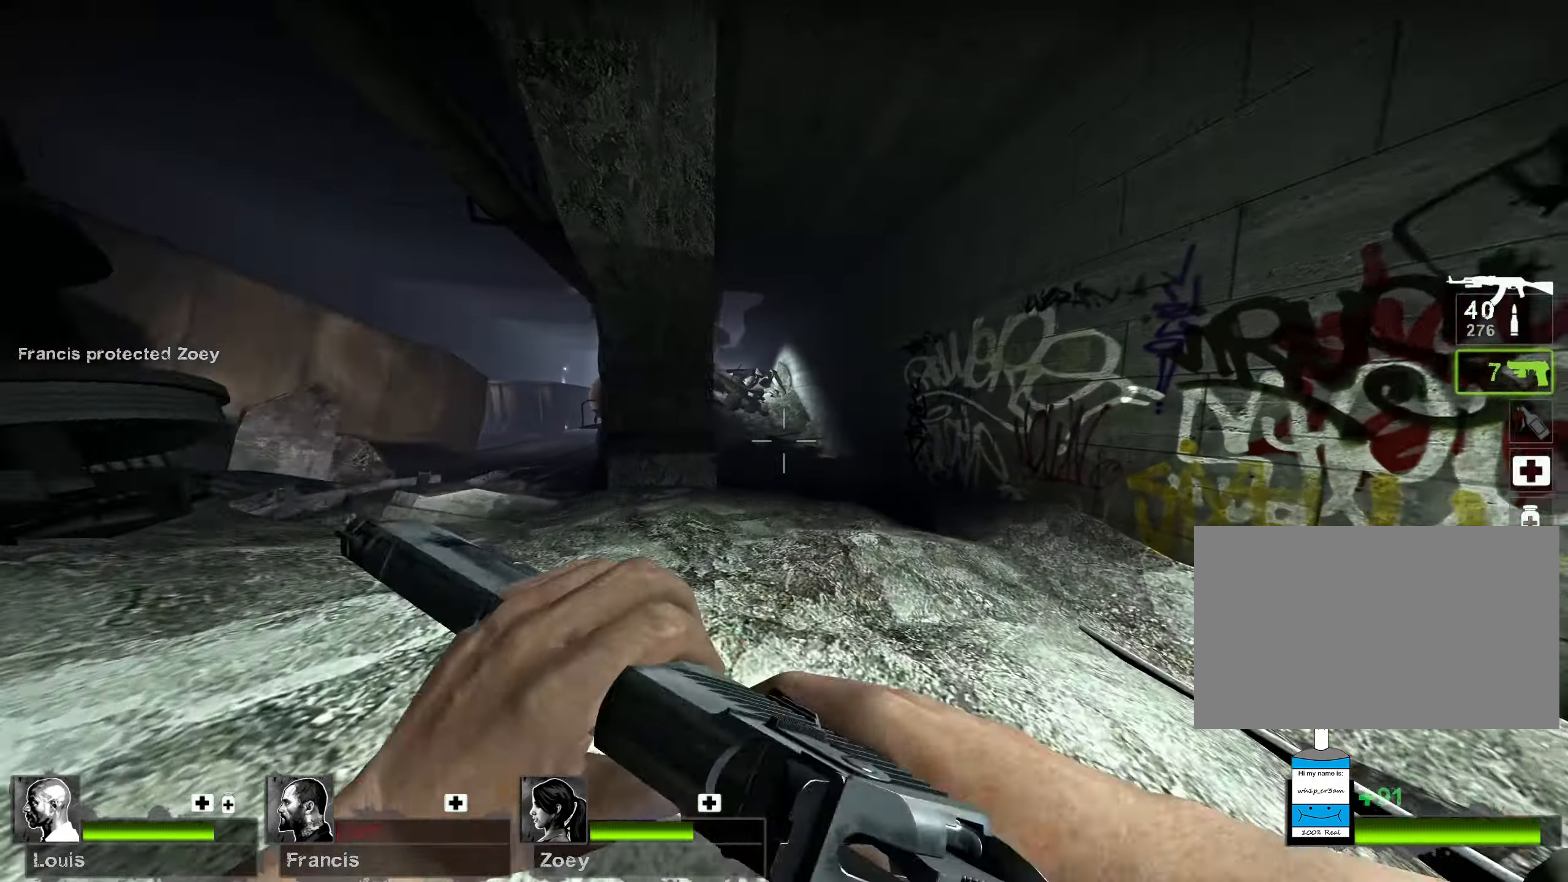
{"keys": ["w"], "mouse": [], "events": [[83, "r", "up"], [167, "r", "down"], [267, "r", "up"], [333, "r", "down"], [433, "r", "up"]]}
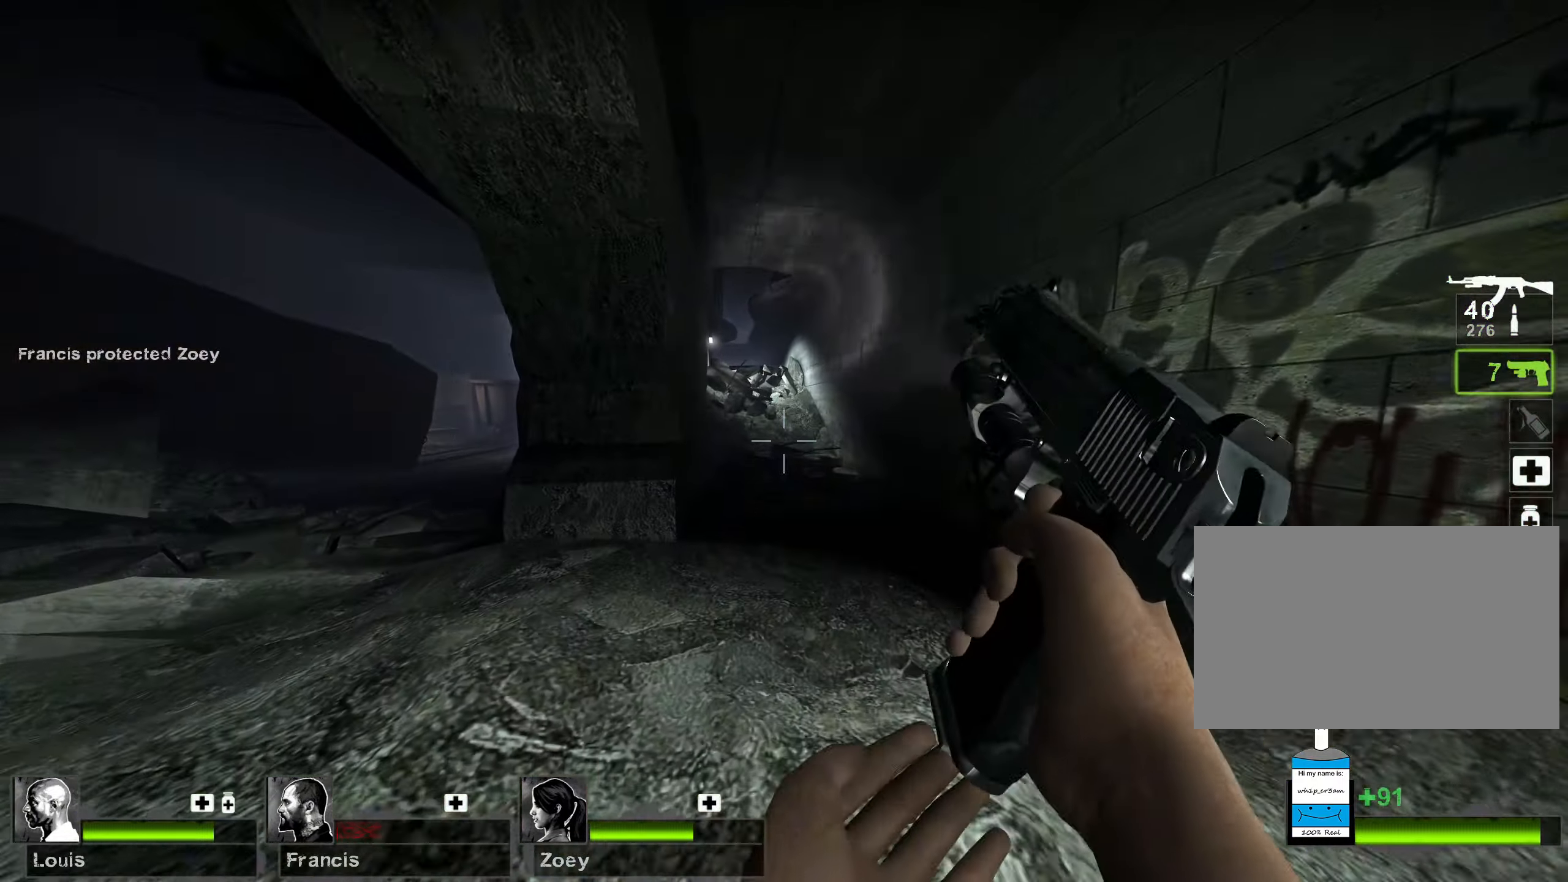
{"keys": [], "mouse": [], "events": [[17, "r", "down"], [133, "r", "up"], [233, "a", "down"], [350, "a", "up"], [350, "d", "down"], [383, "w", "up"], [450, "d", "up"]]}
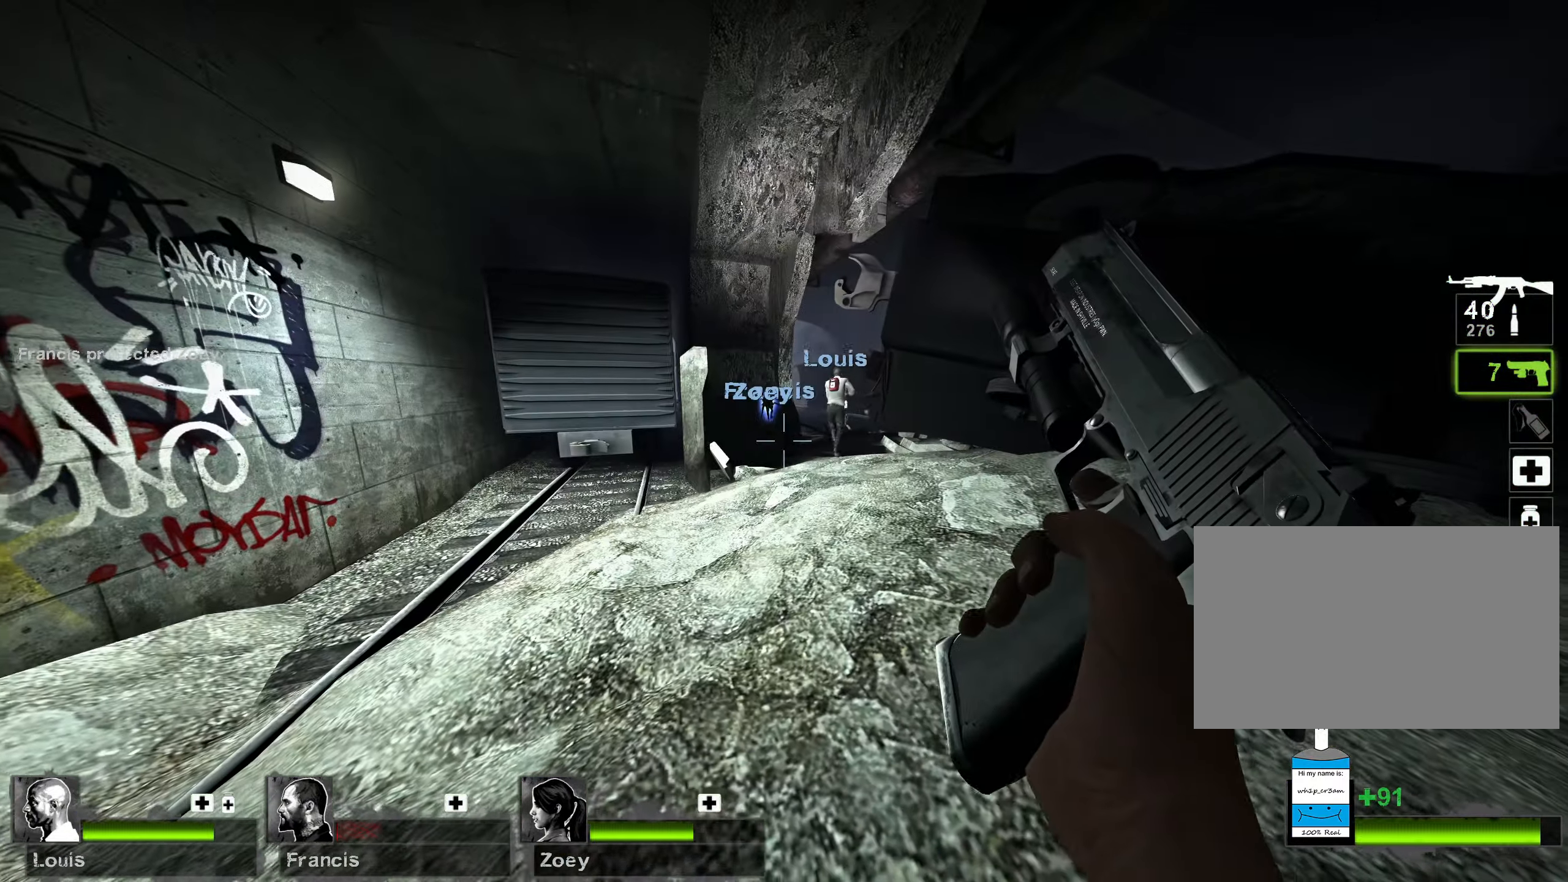
{"keys": [], "mouse": [], "events": []}
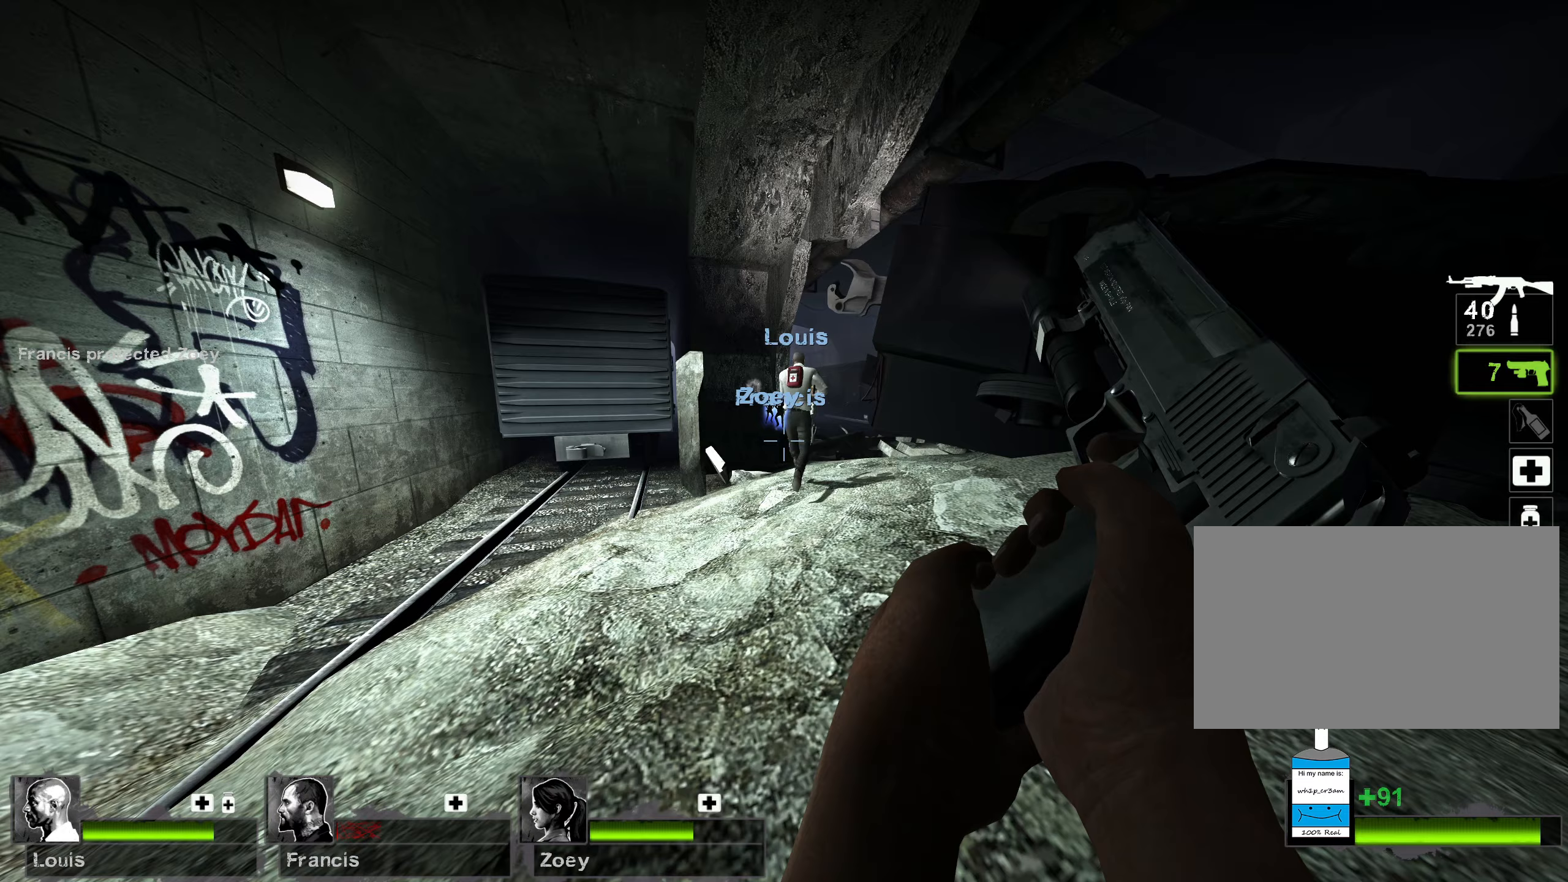
{"keys": ["w"], "mouse": [], "events": [[233, "w", "down"]]}
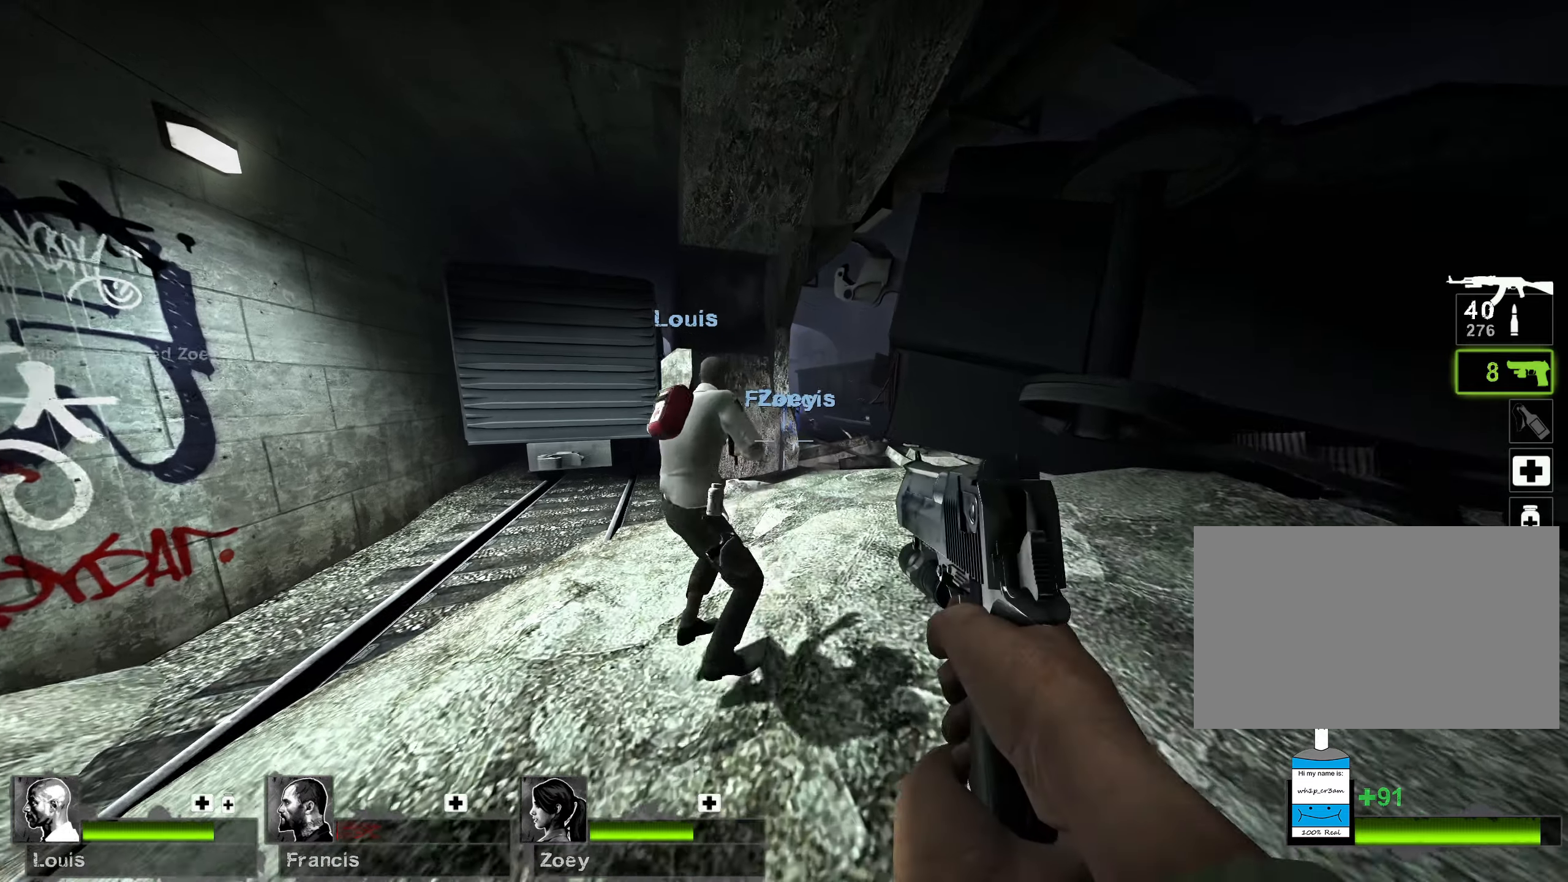
{"keys": ["w"], "mouse": [], "events": []}
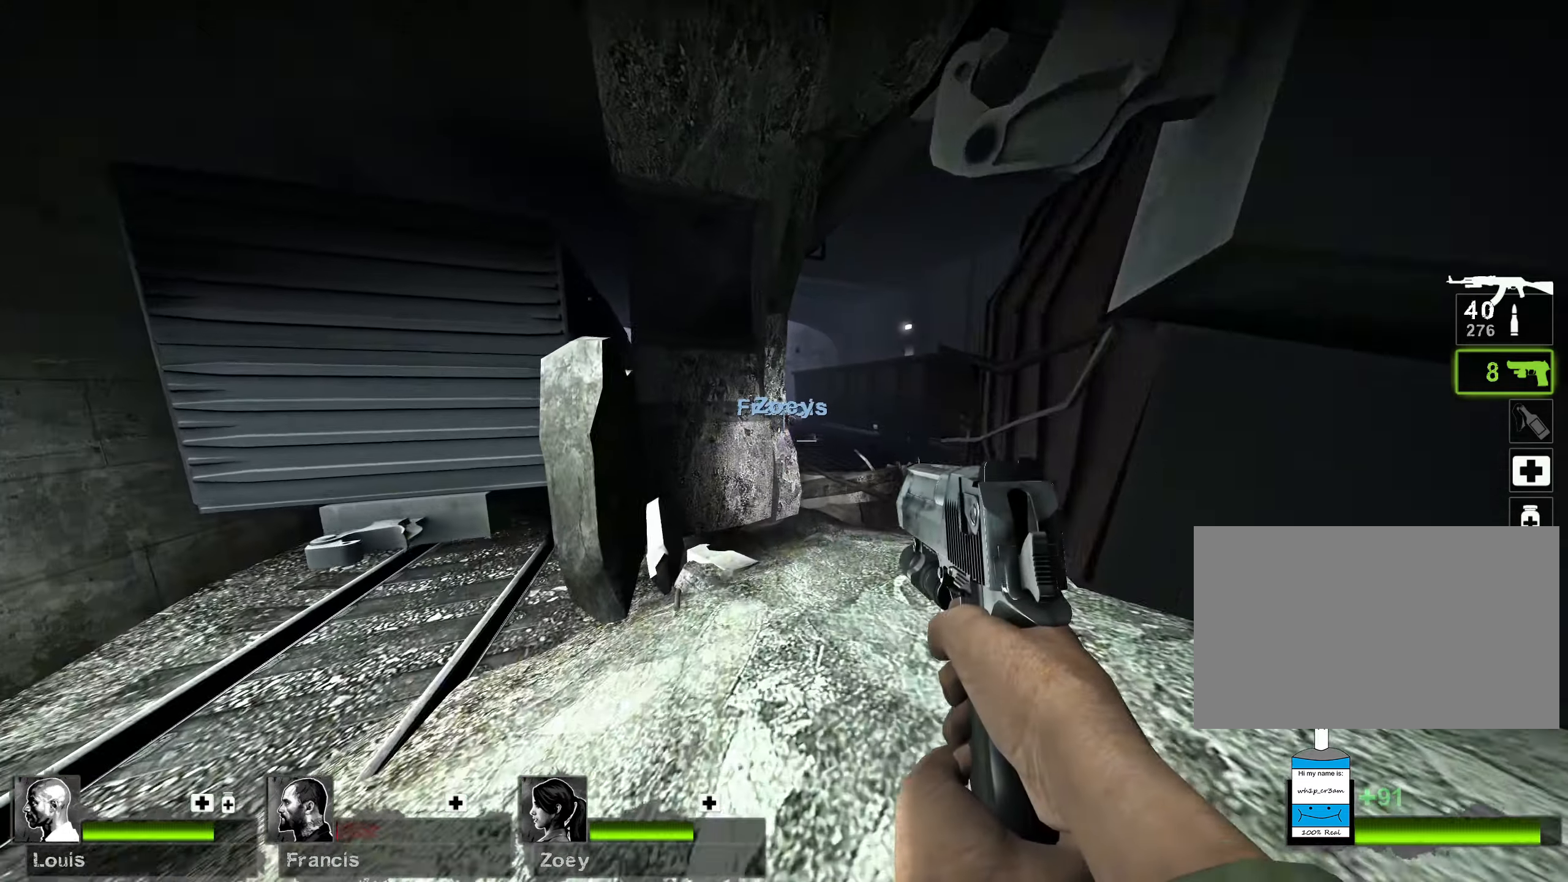
{"keys": ["d", "w"], "mouse": [], "events": [[50, "d", "down"], [217, "d", "up"], [433, "d", "down"]]}
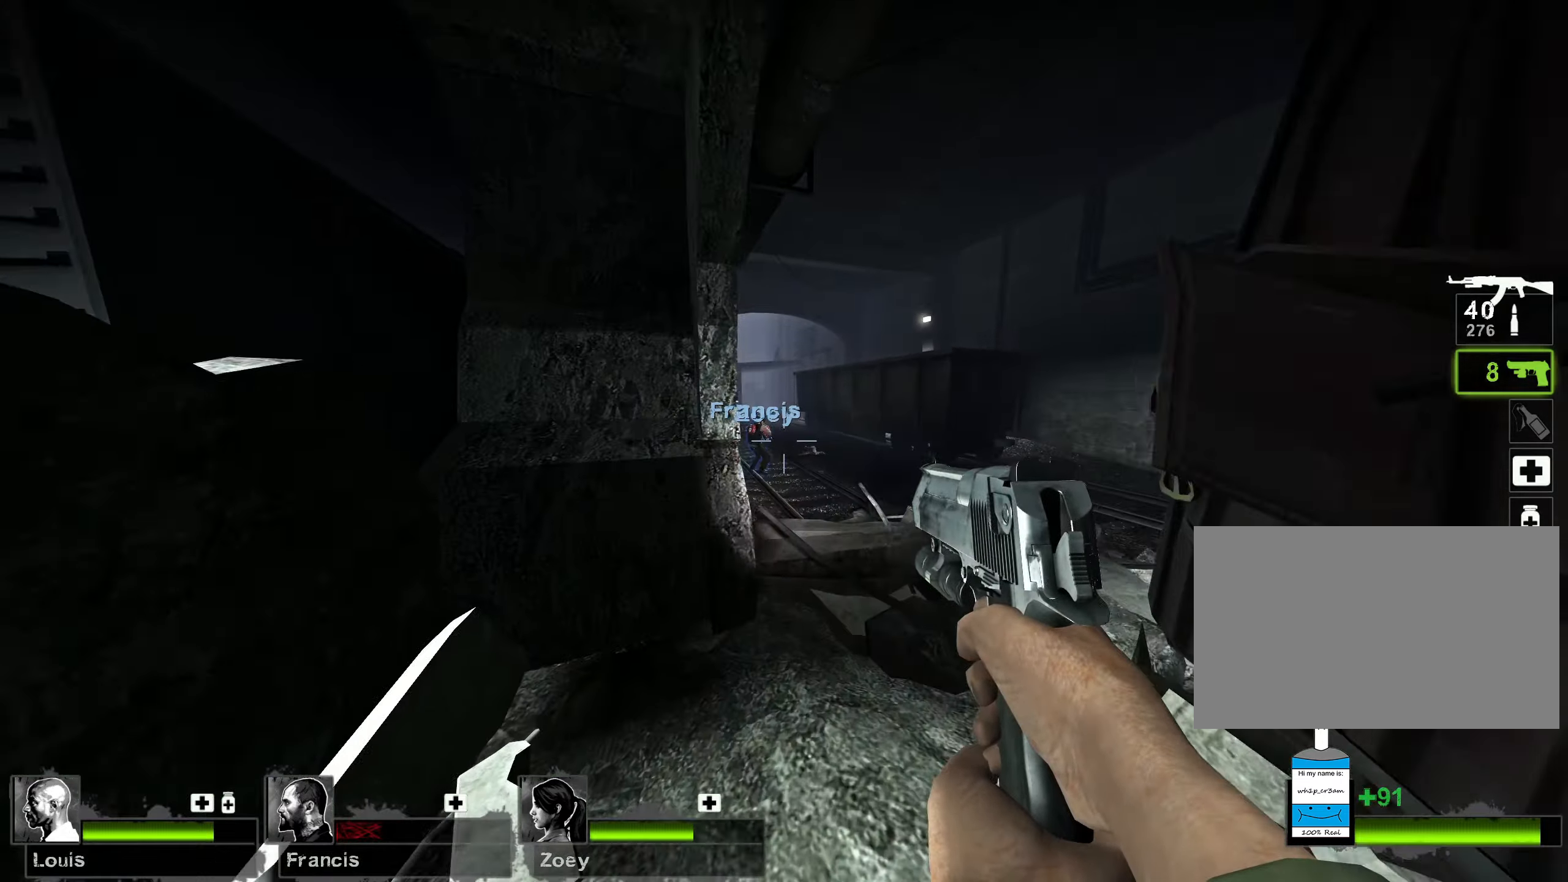
{"keys": ["ctrl", "d"], "mouse": [], "events": [[333, "w", "up"], [467, "ctrl", "down"]]}
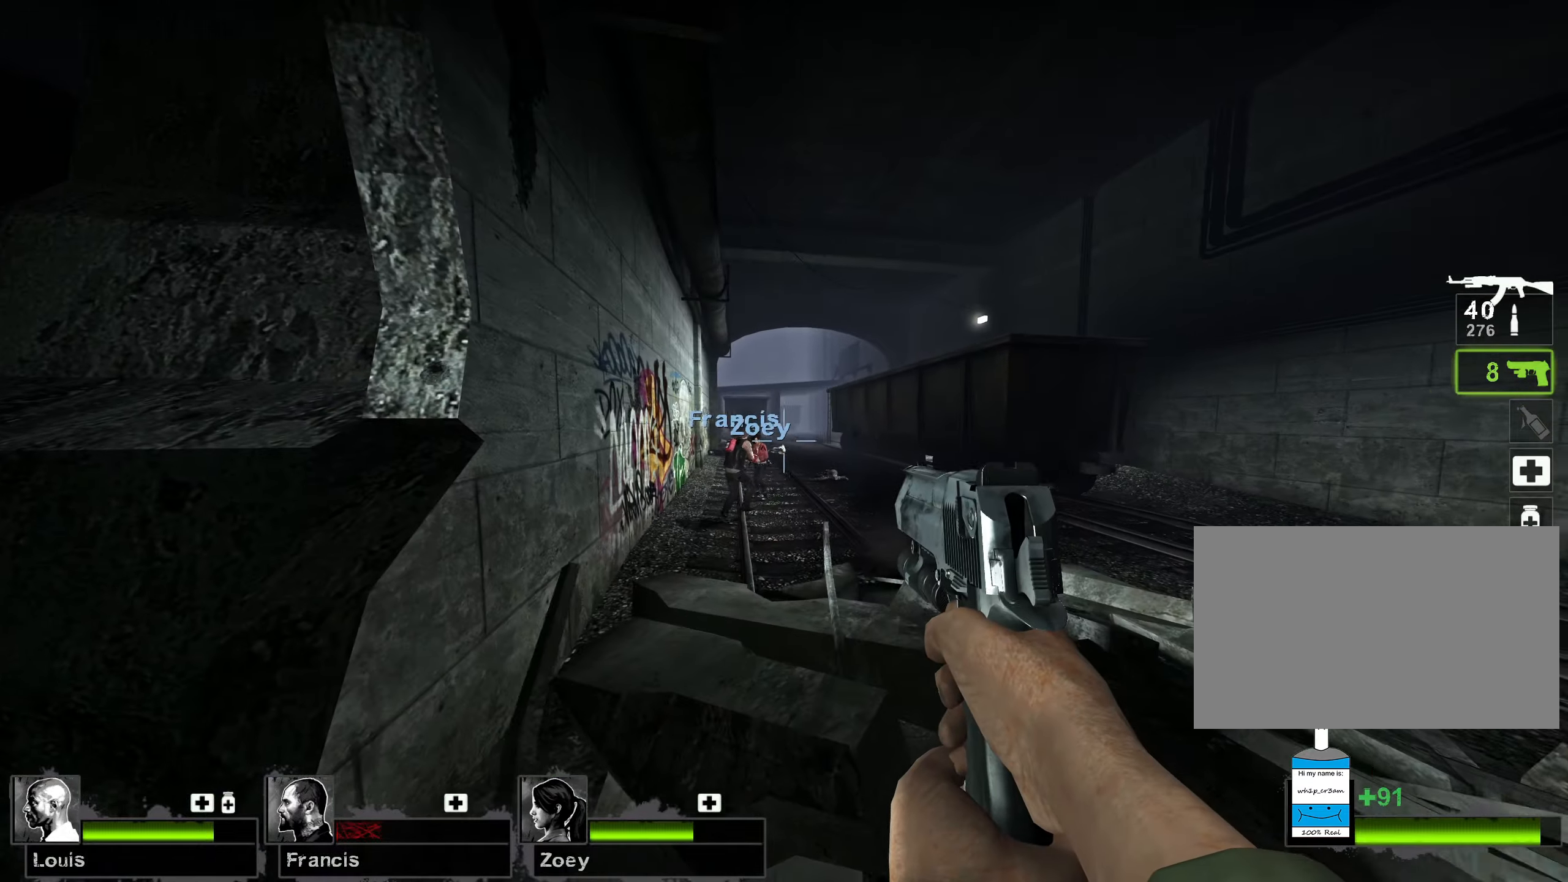
{"keys": ["ctrl", "d"], "mouse": [], "events": []}
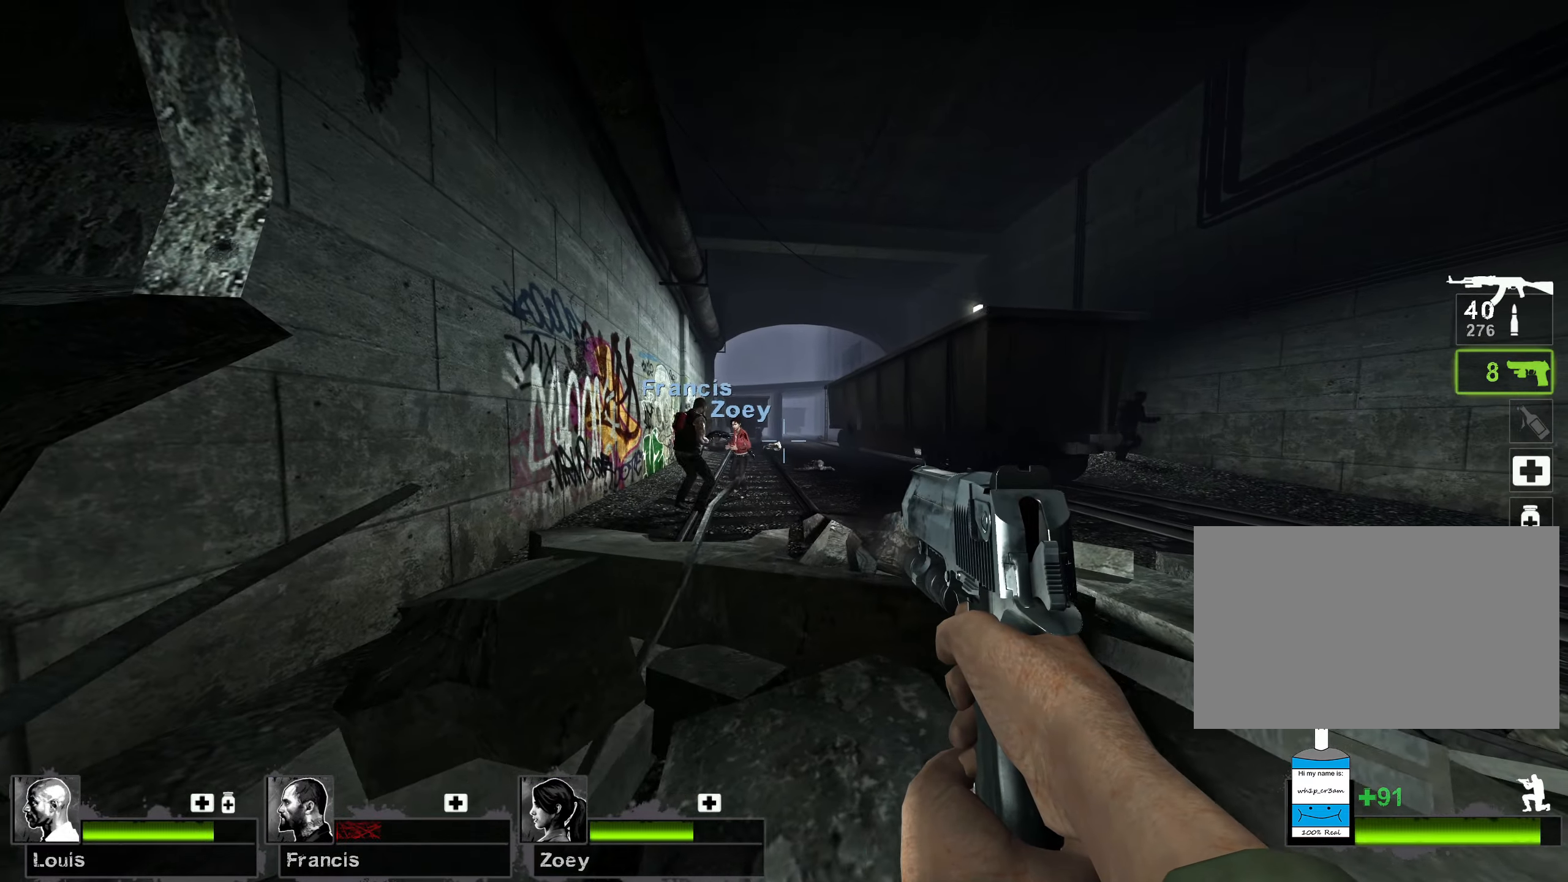
{"keys": ["ctrl"], "mouse": [], "events": [[67, "d", "up"]]}
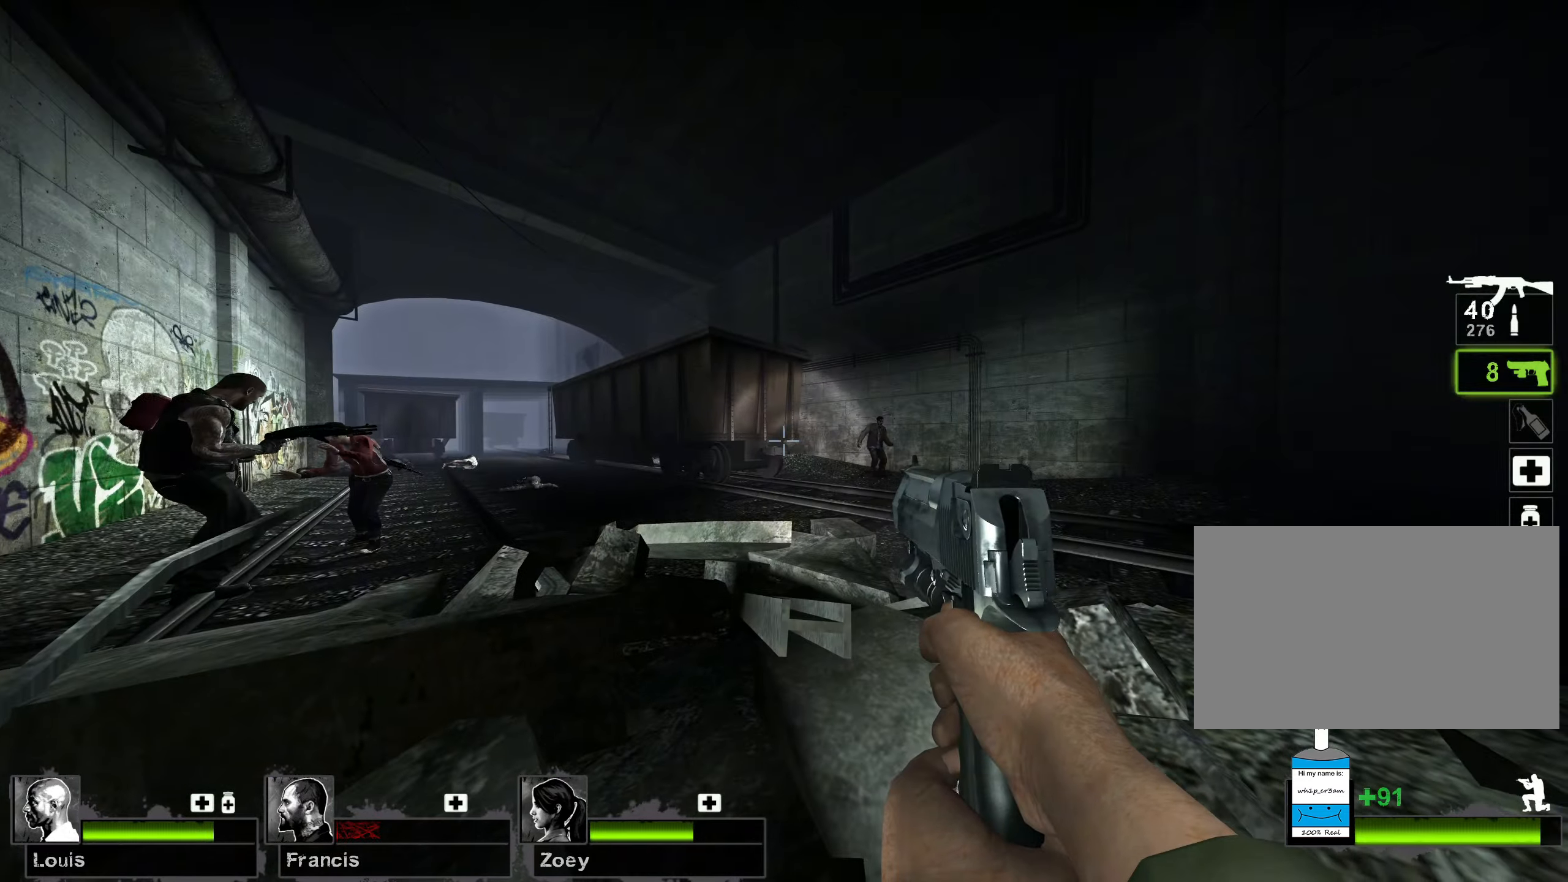
{"keys": ["ctrl"], "mouse": ["left"], "events": [[500, "mouse_left", "down"]]}
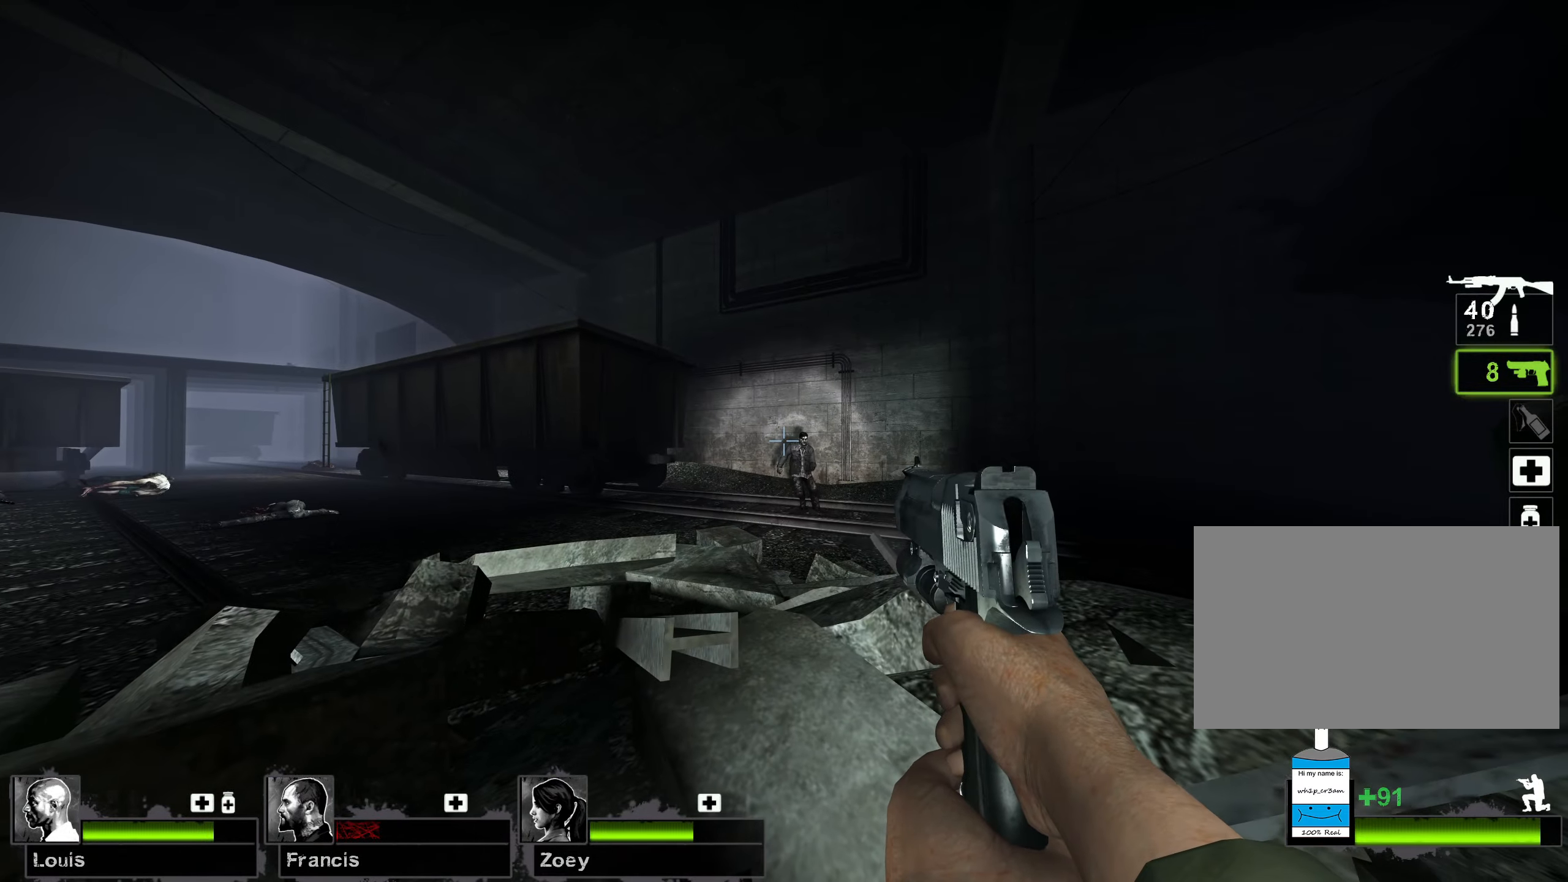
{"keys": ["ctrl"], "mouse": [], "events": [[83, "mouse_left", "up"], [283, "mouse_left", "down"], [400, "mouse_left", "up"]]}